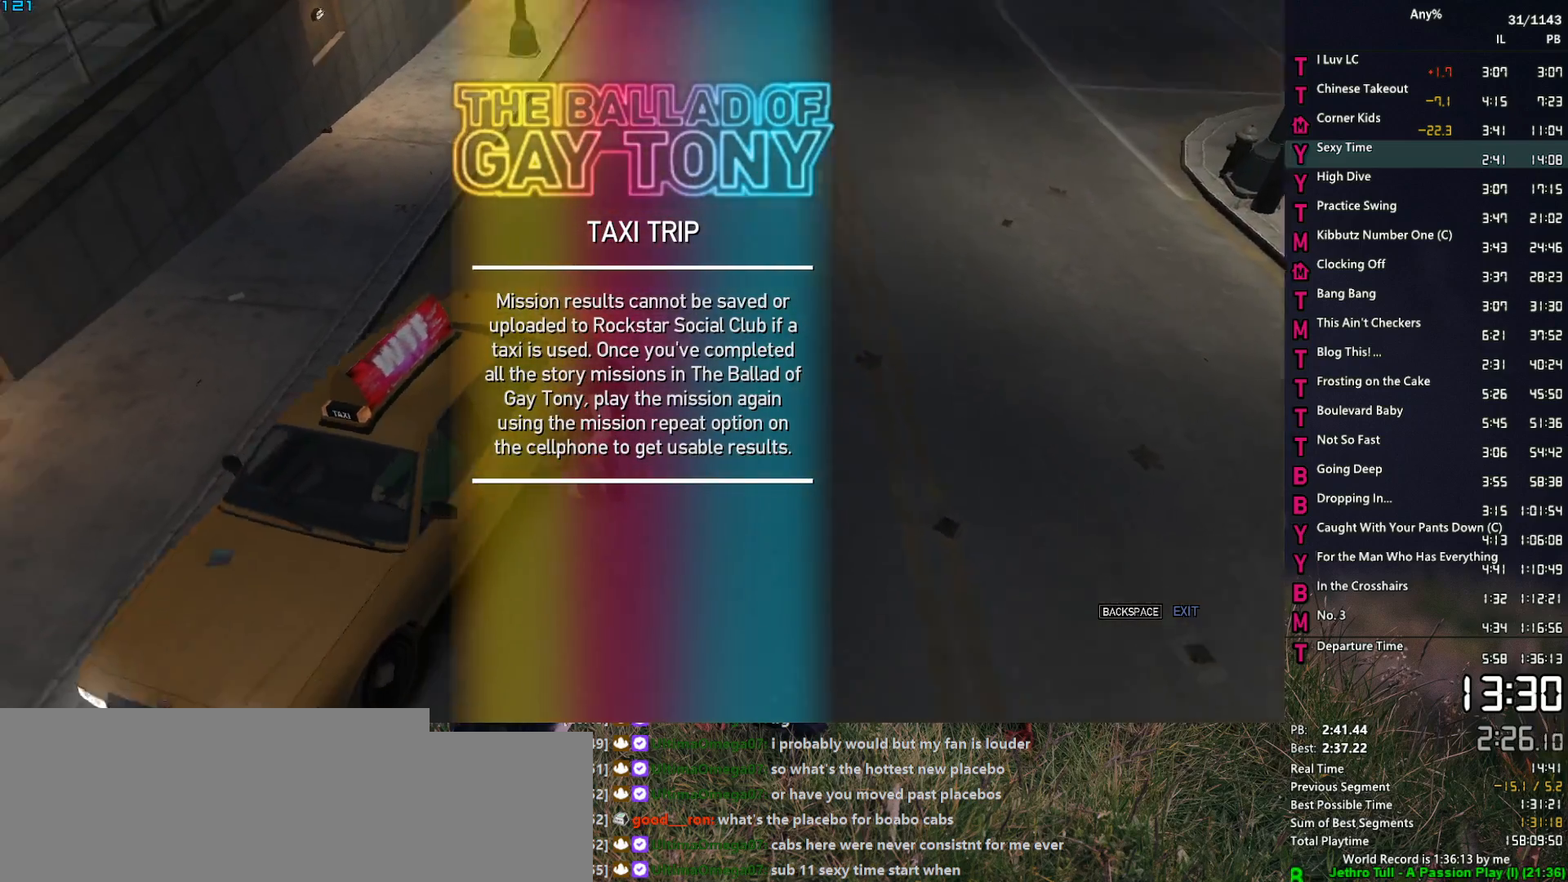
Gameplay with keyboard and mouse; each line is a JSON object with the keys and mouse buttons held at the frame after it. "events" lists presses ("down") and releases ("up") of "1", "2", "3", "4", "5", "6", "a", "alt", "caps_lock", "ctrl", "d", "down", "e", "escape", "f", "f1", "f2", "q", "r", "return", "s", "shift_l", "shift_r", "space", "t", "tab", "up", "v", "w", "mouse_left", "mouse_middle", "mouse_right", "mouse_mb4", "mouse_mb5", "mouse_wheel_up" and "mouse_wheel_down" between this image and that frame as [ms after this image, input, new state], when the widget could be followed in between. "mouse_left", "mouse_middle", "mouse_right", "mouse_mb4", "mouse_mb5", "mouse_wheel_up", "mouse_wheel_down" = the "left", "middle", "right", "mb4", "mb5", "wheel_up", "wheel_down" buttons of the "mouse" list. No other keys are recorded. Not read: mouse_move.
{"keys": ["f"], "mouse": [], "events": []}
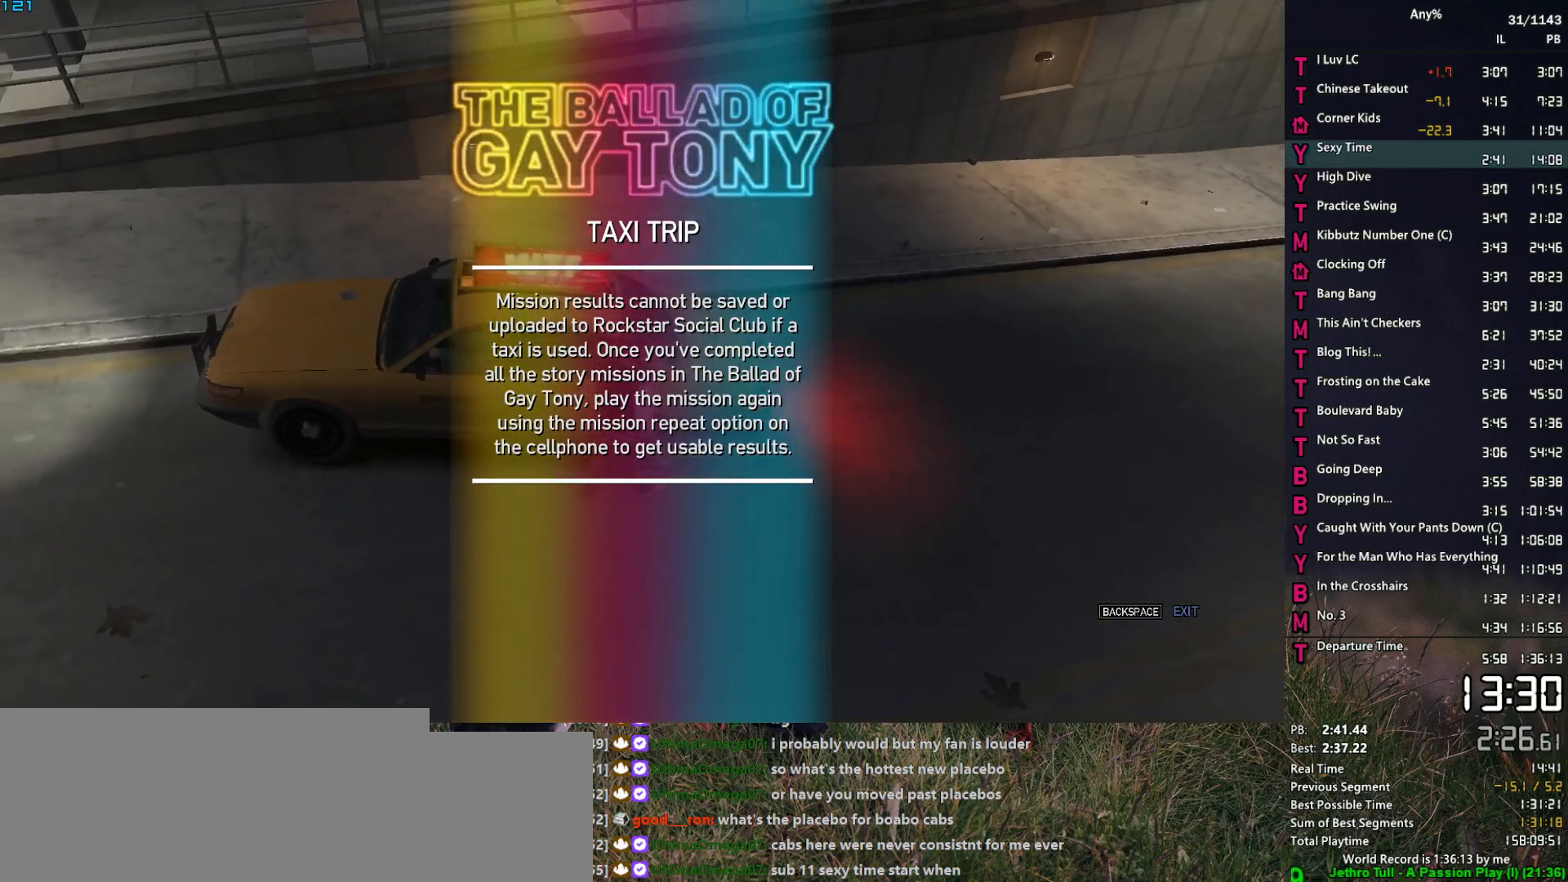
{"keys": [], "mouse": [], "events": [[217, "f", "up"]]}
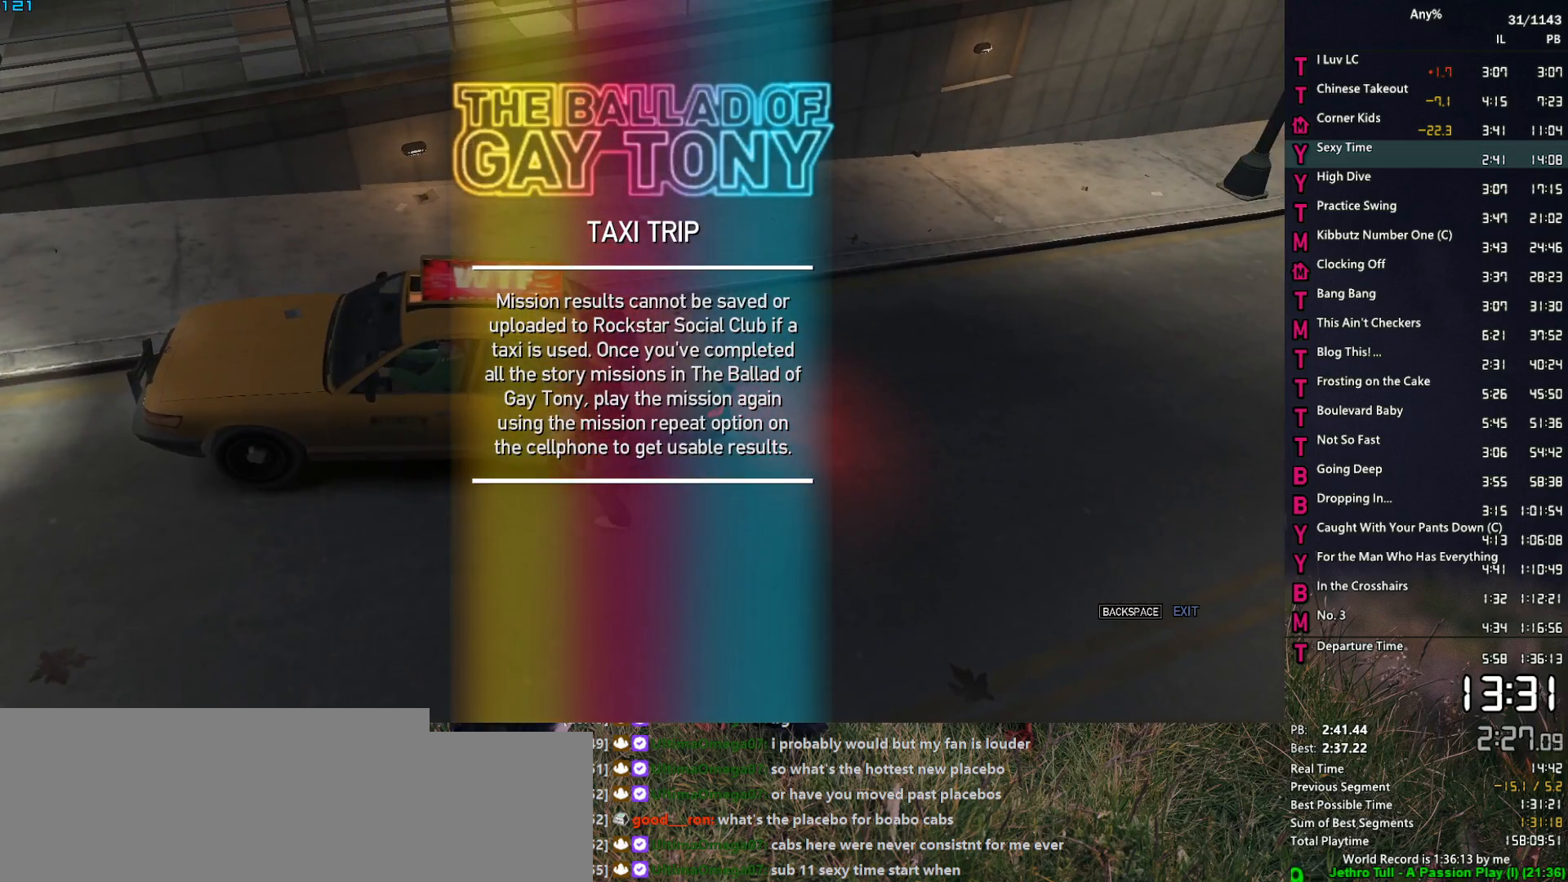
{"keys": [], "mouse": [], "events": []}
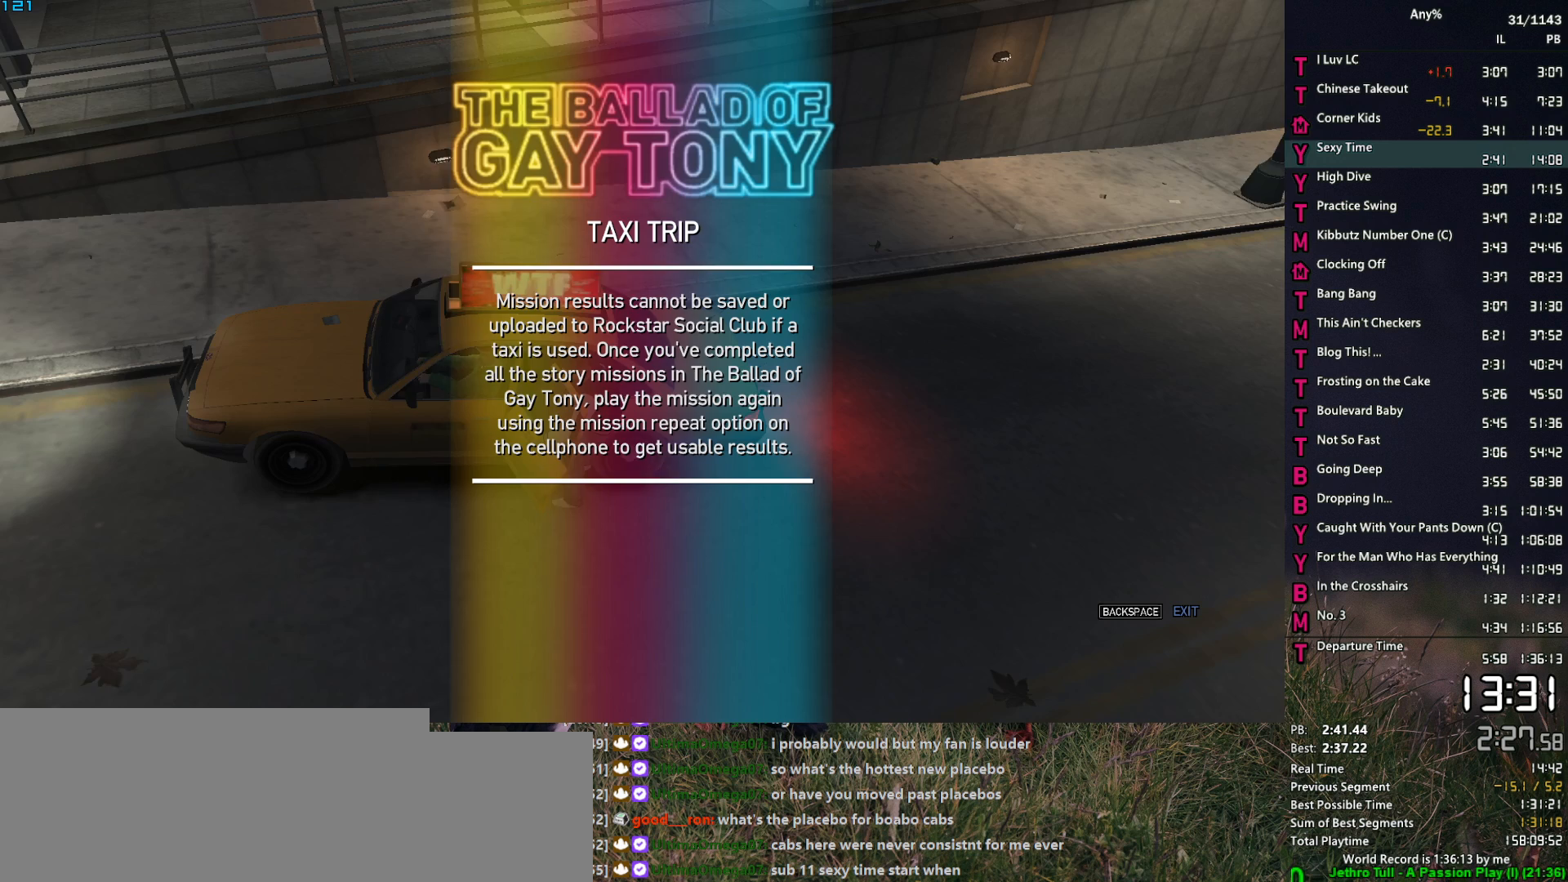
{"keys": [], "mouse": [], "events": []}
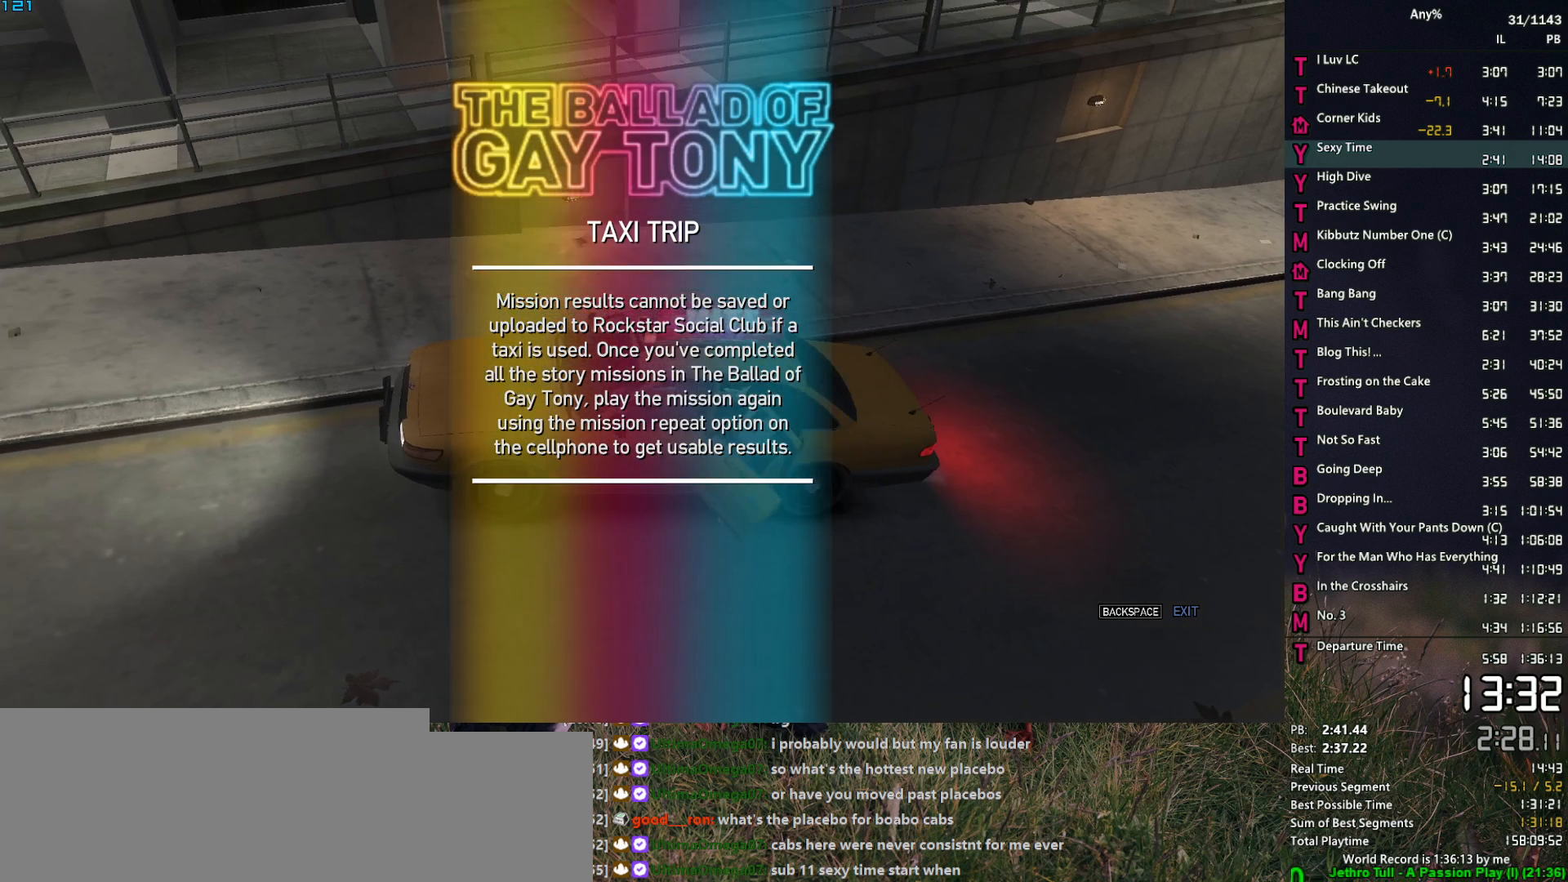
{"keys": [], "mouse": [], "events": []}
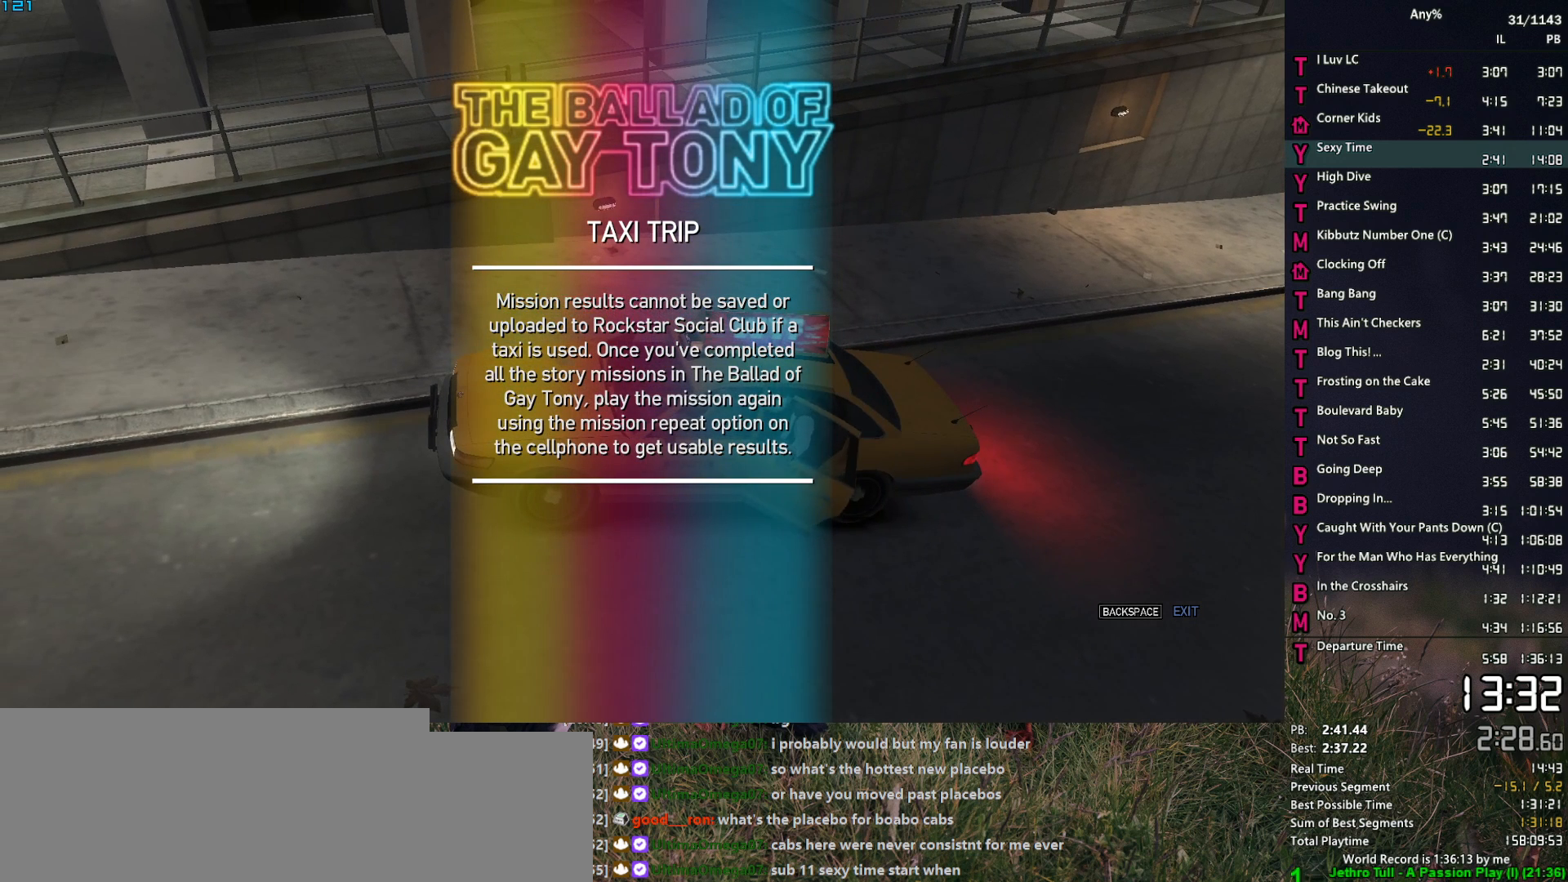
{"keys": [], "mouse": [], "events": []}
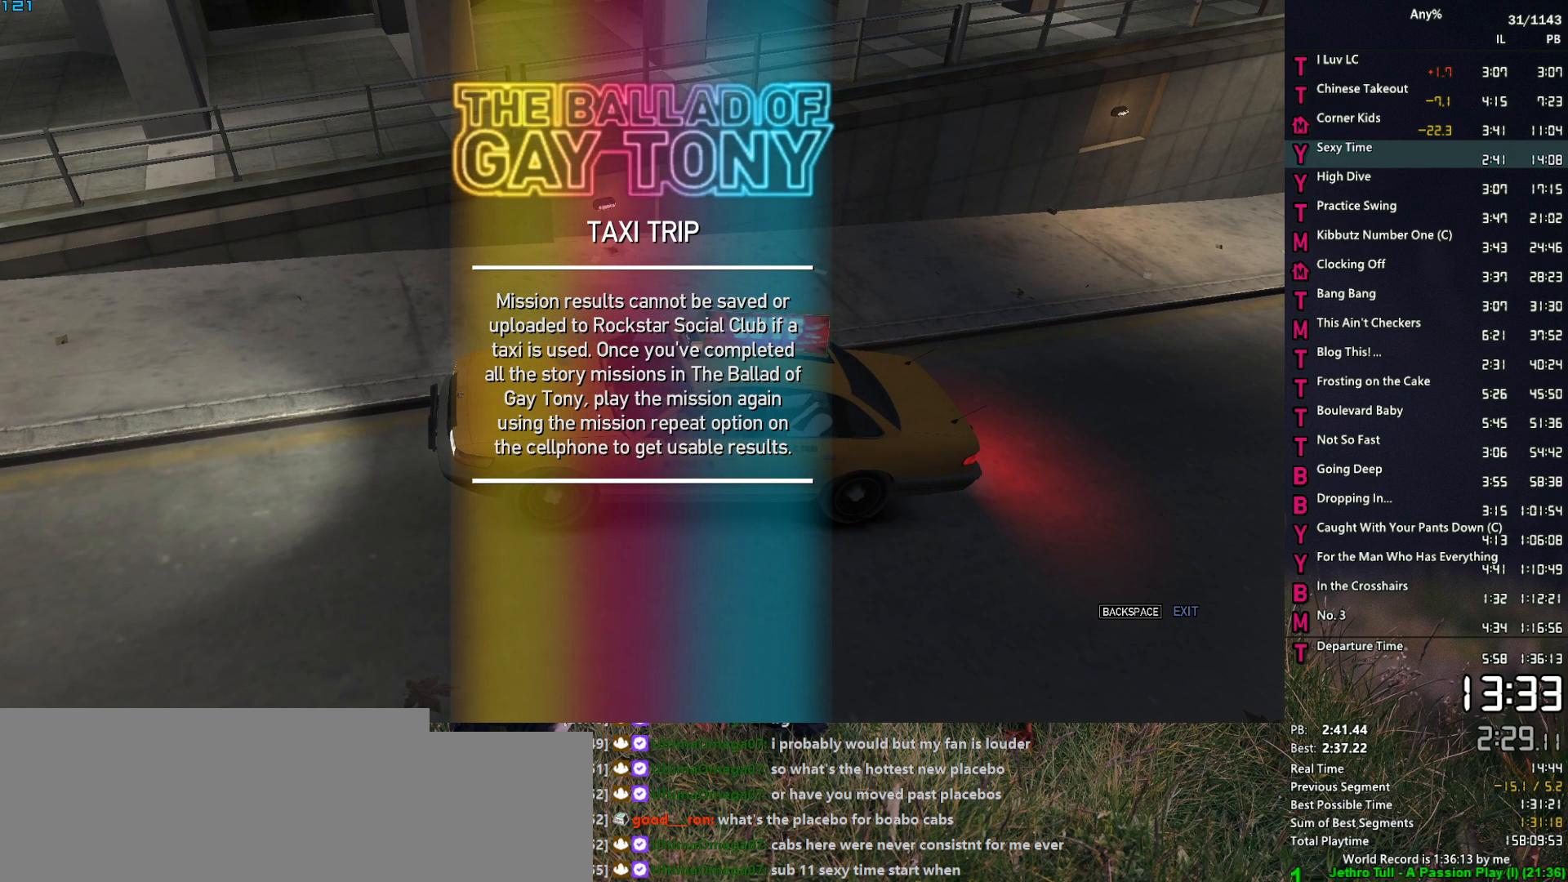
{"keys": [], "mouse": [], "events": [[333, "s", "down"], [433, "return", "down"], [433, "s", "up"], [483, "return", "up"]]}
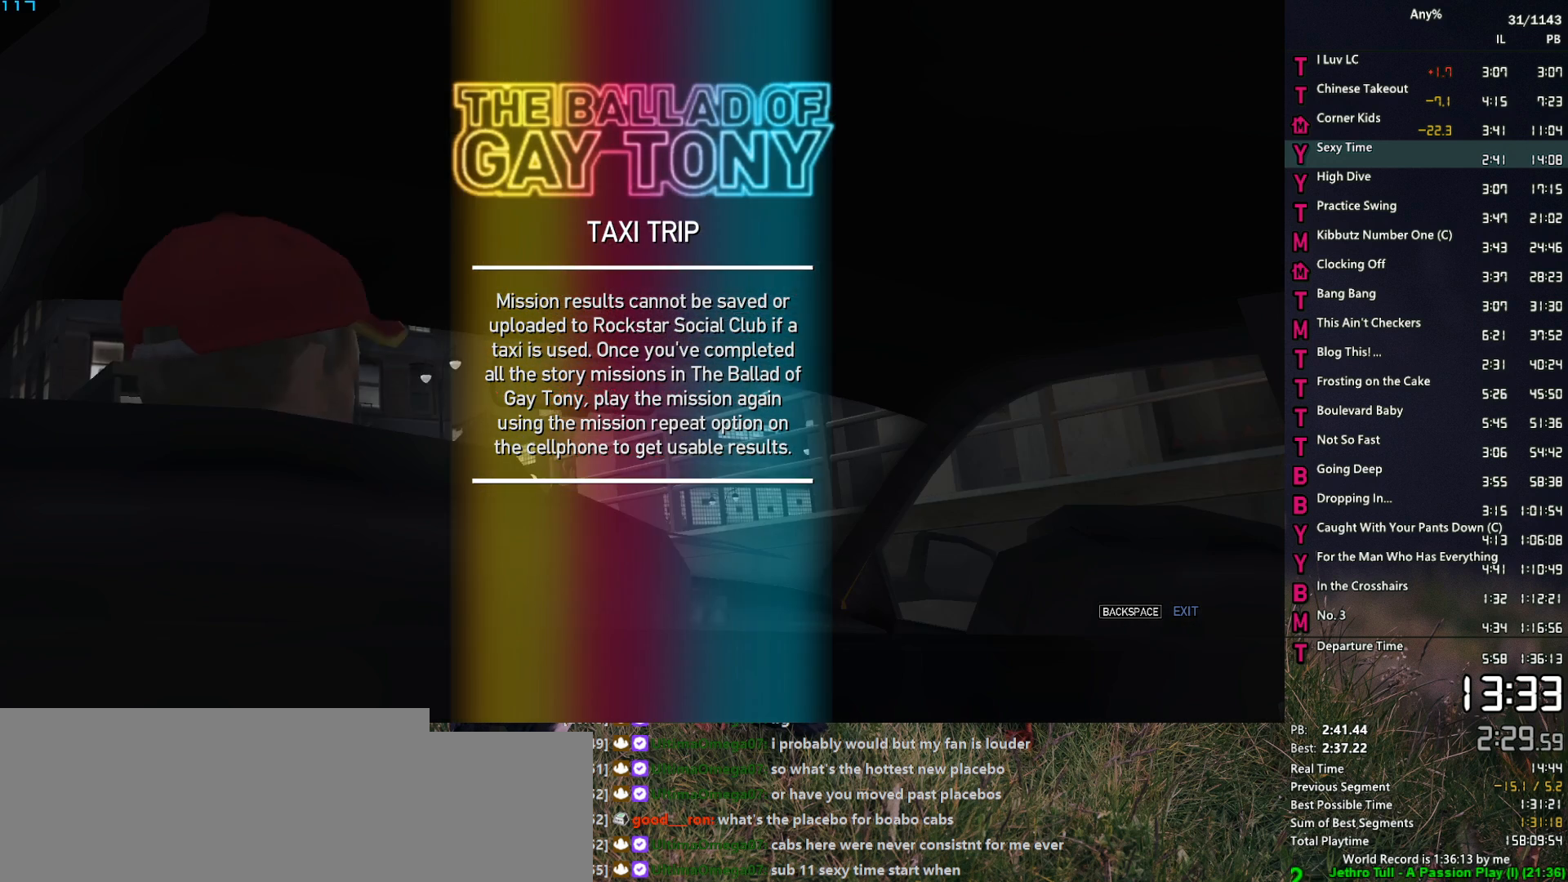
{"keys": [], "mouse": [], "events": [[33, "return", "down"], [67, "return", "up"], [167, "return", "down"], [217, "return", "up"]]}
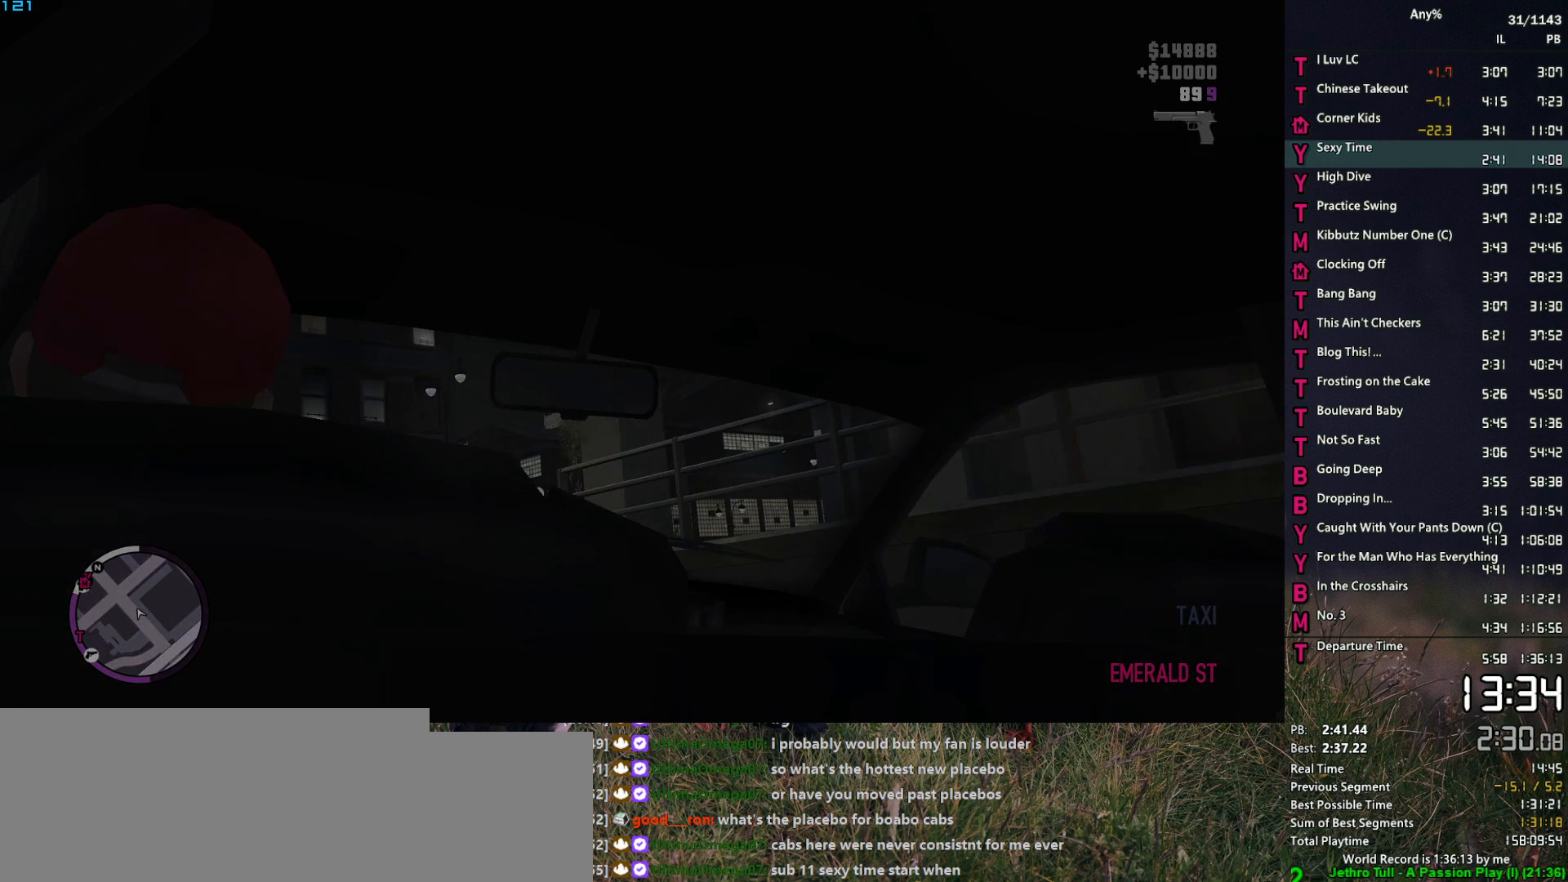
{"keys": [], "mouse": [], "events": []}
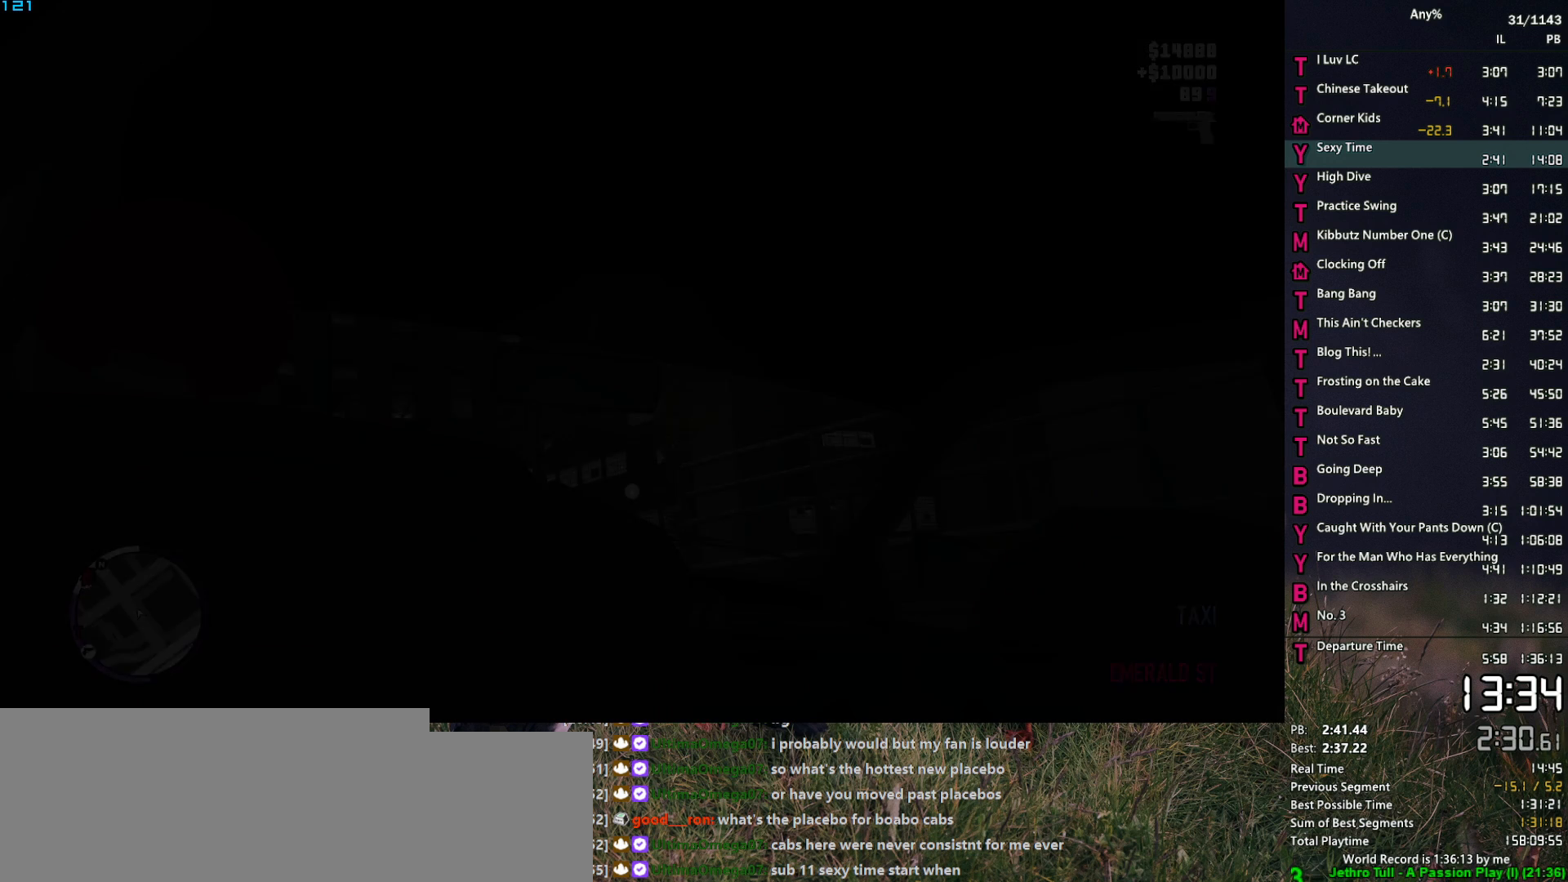
{"keys": [], "mouse": [], "events": []}
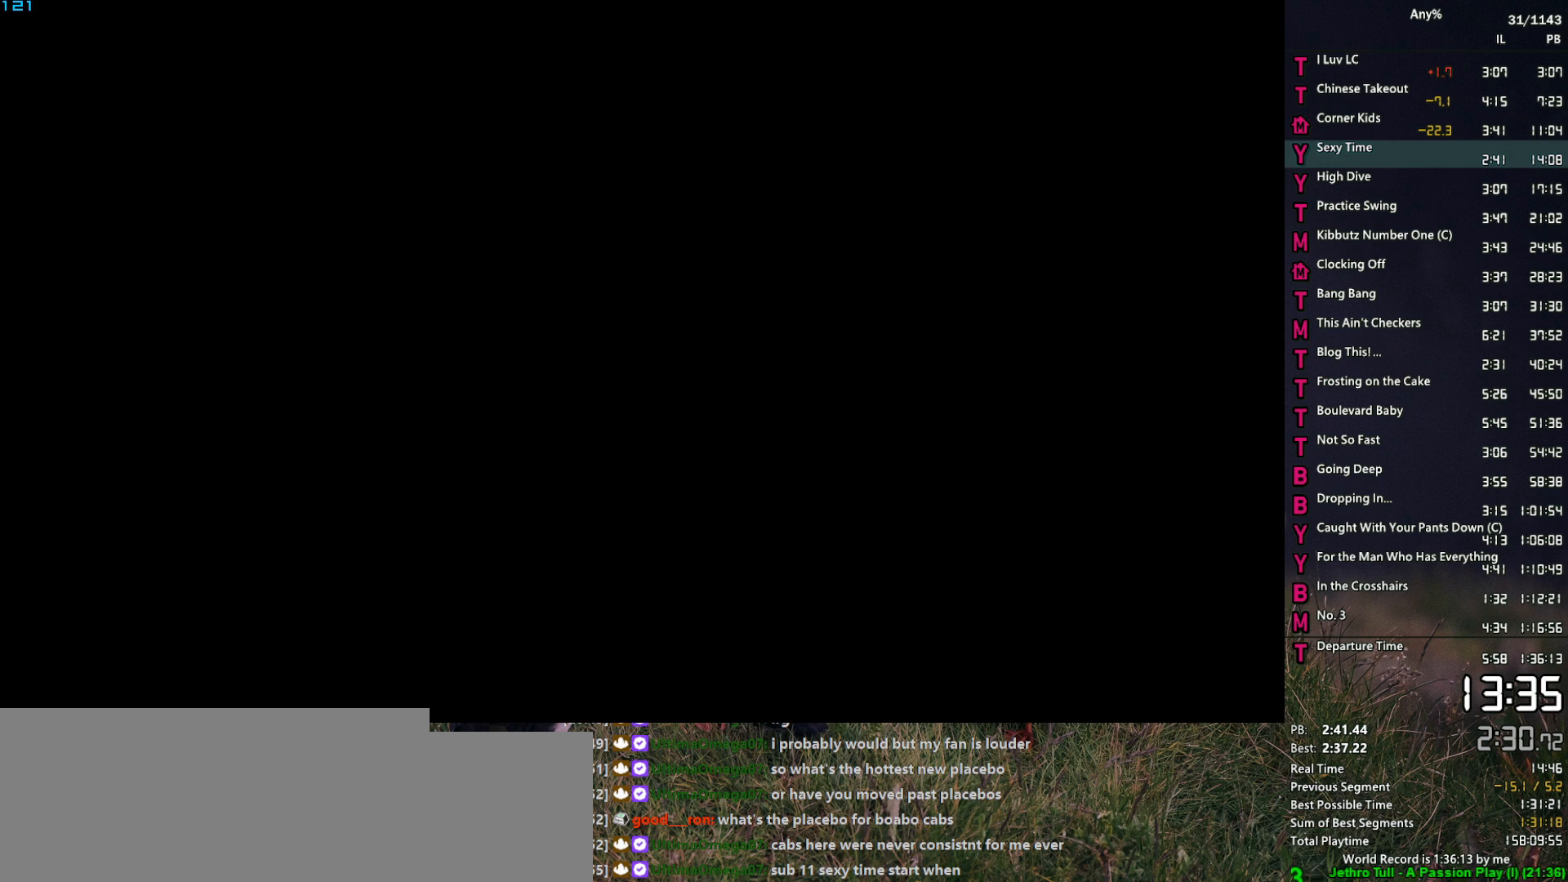
{"keys": [], "mouse": [], "events": []}
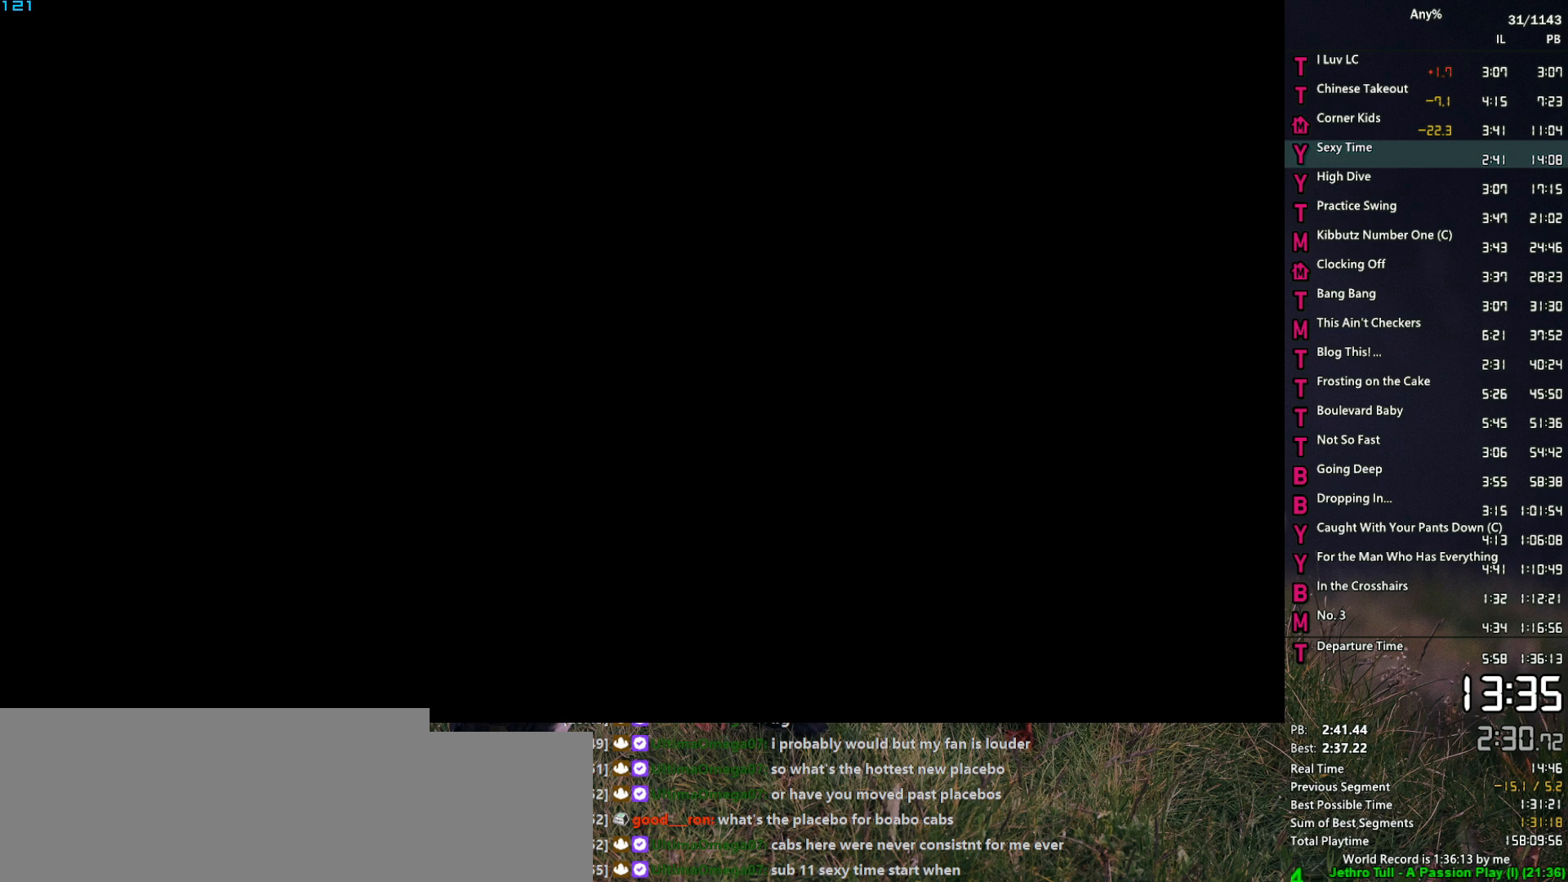
{"keys": [], "mouse": ["middle"], "events": [[233, "mouse_middle", "down"]]}
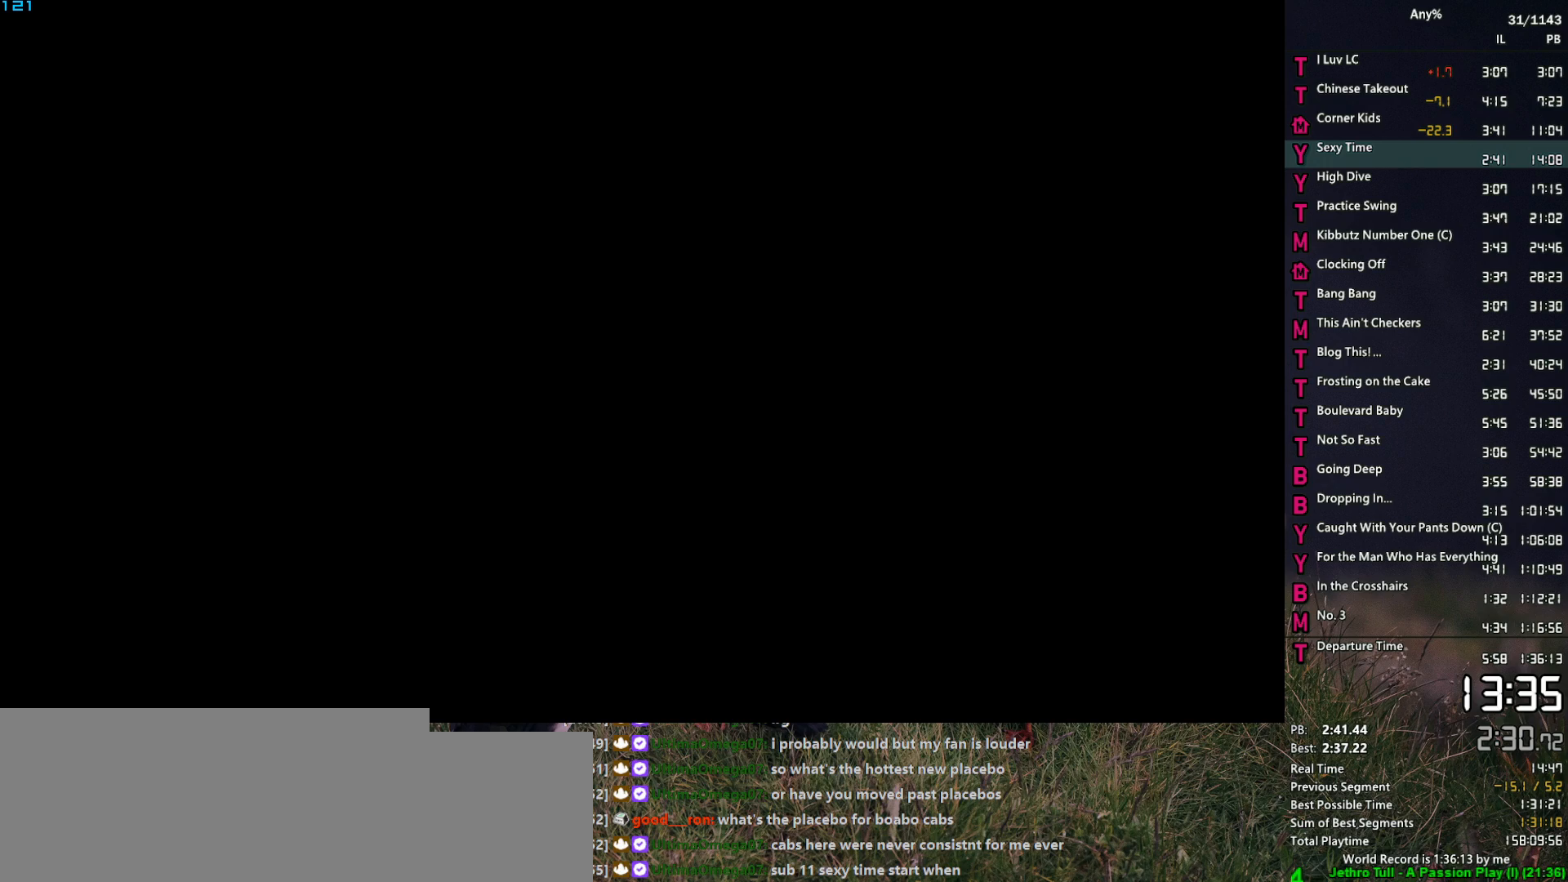
{"keys": [], "mouse": ["middle"], "events": []}
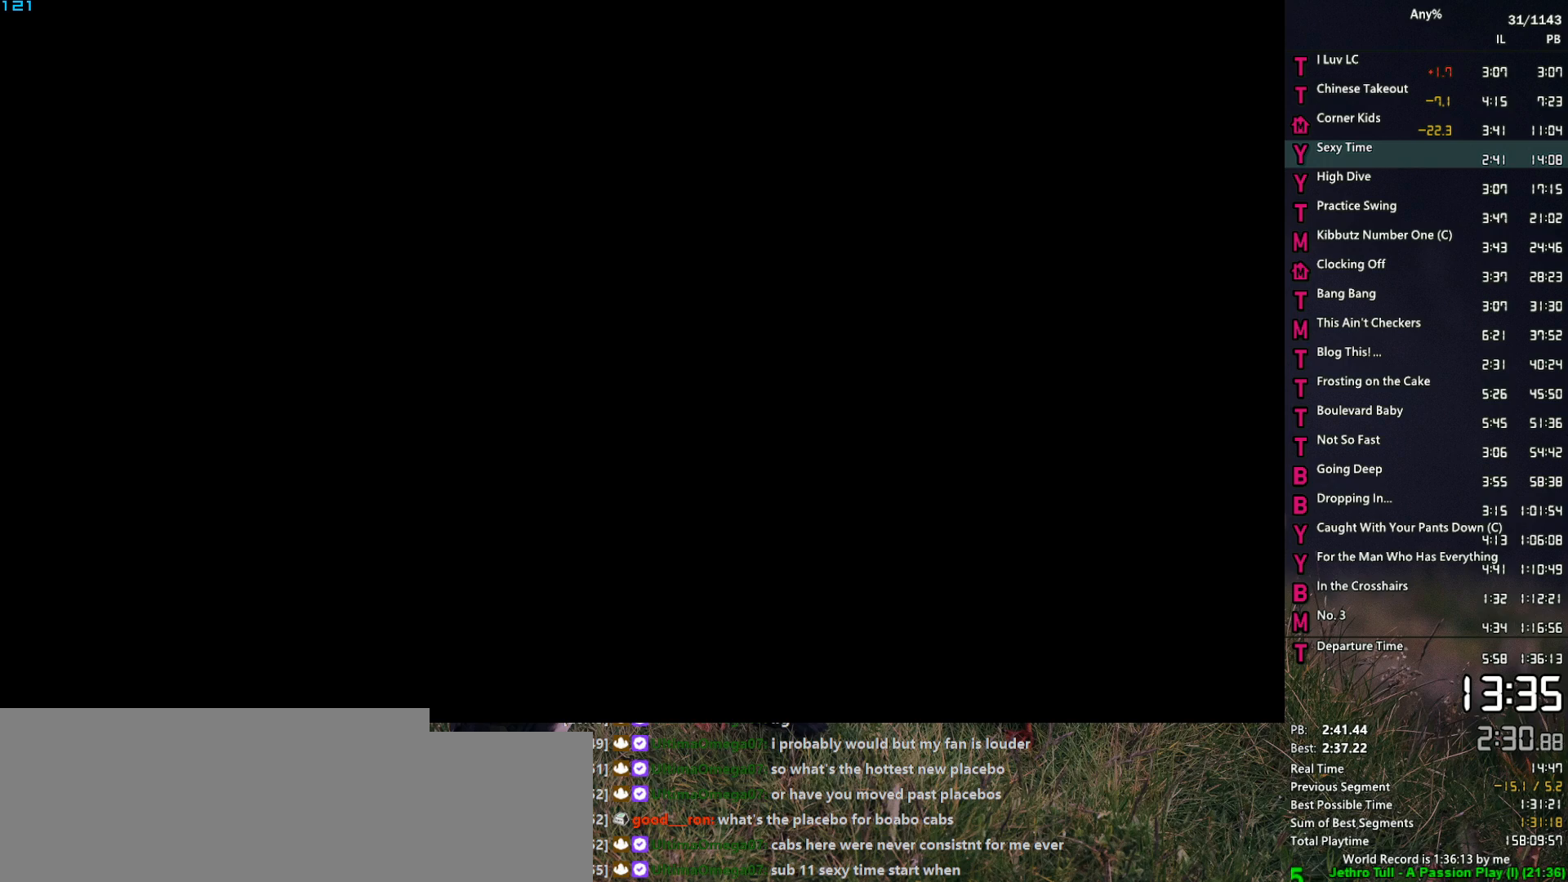
{"keys": [], "mouse": ["middle"], "events": []}
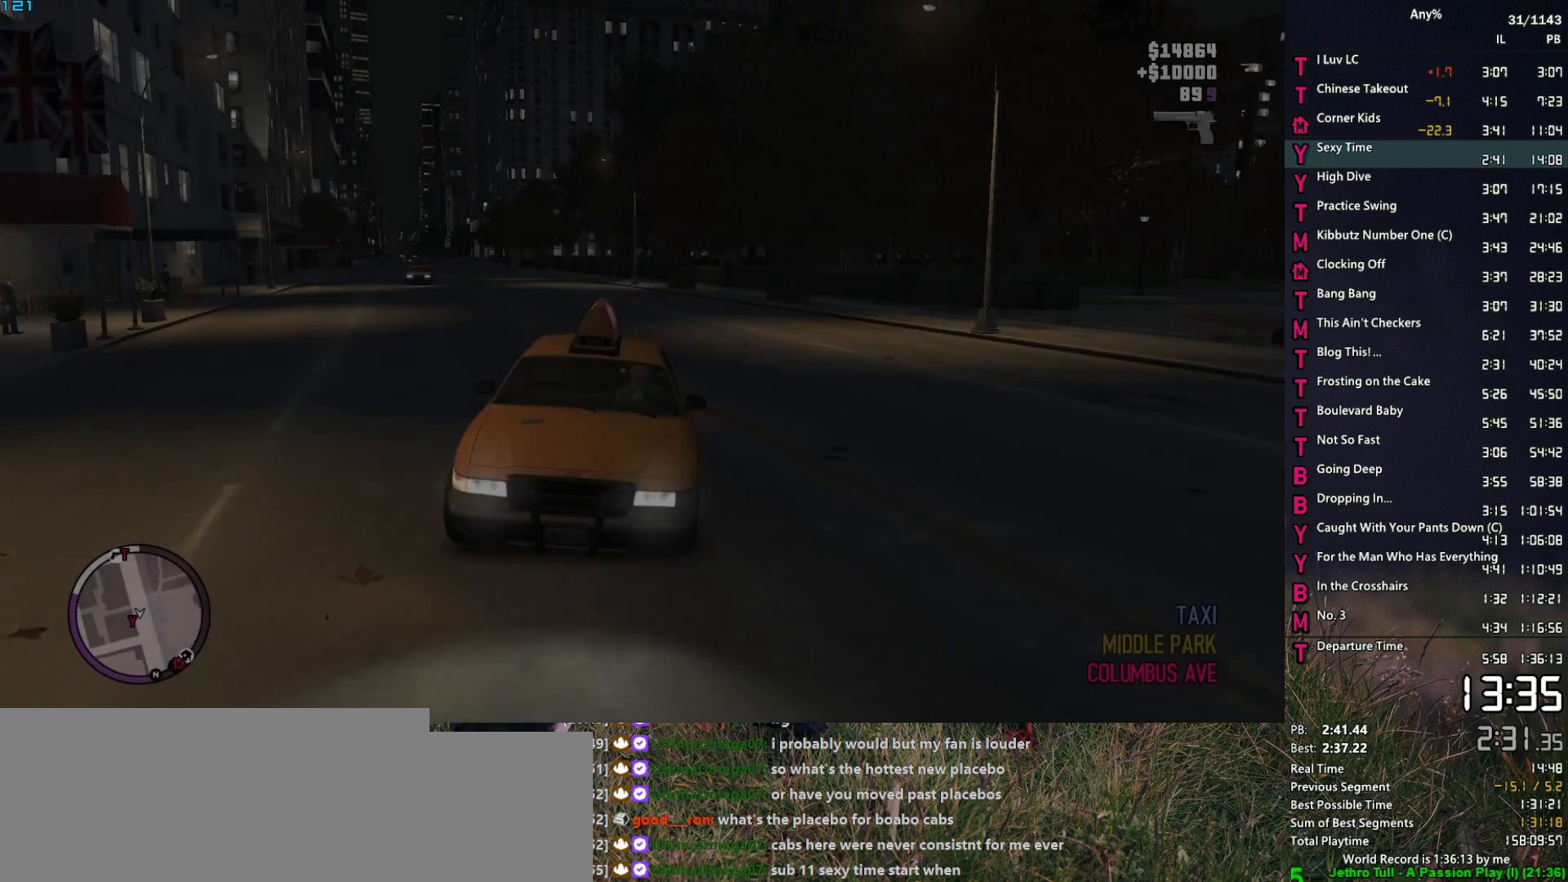
{"keys": [], "mouse": ["middle"], "events": []}
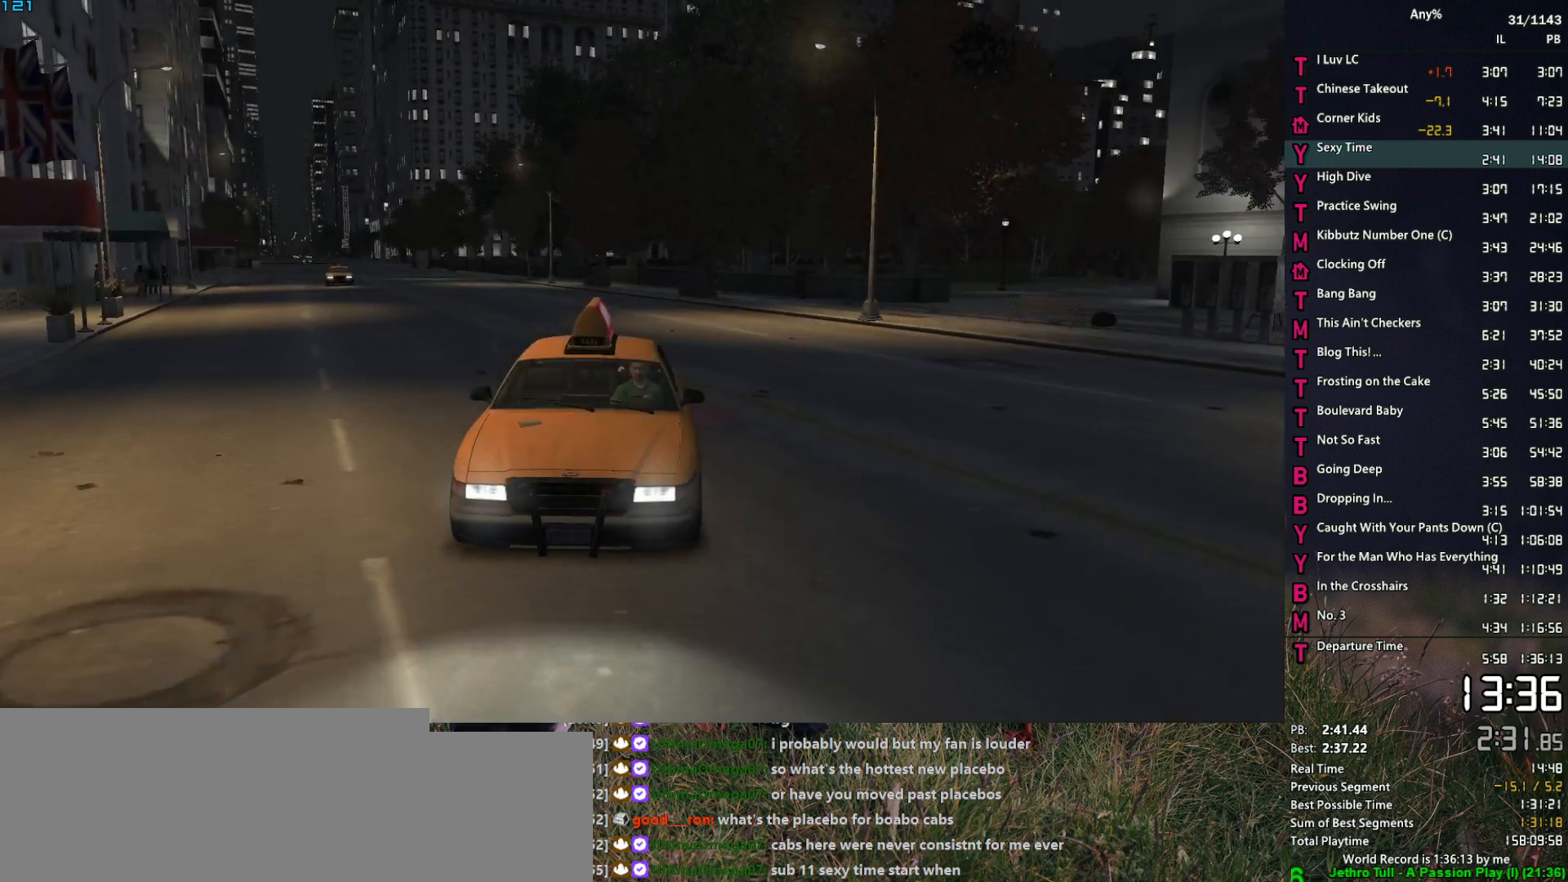
{"keys": [], "mouse": ["middle"], "events": []}
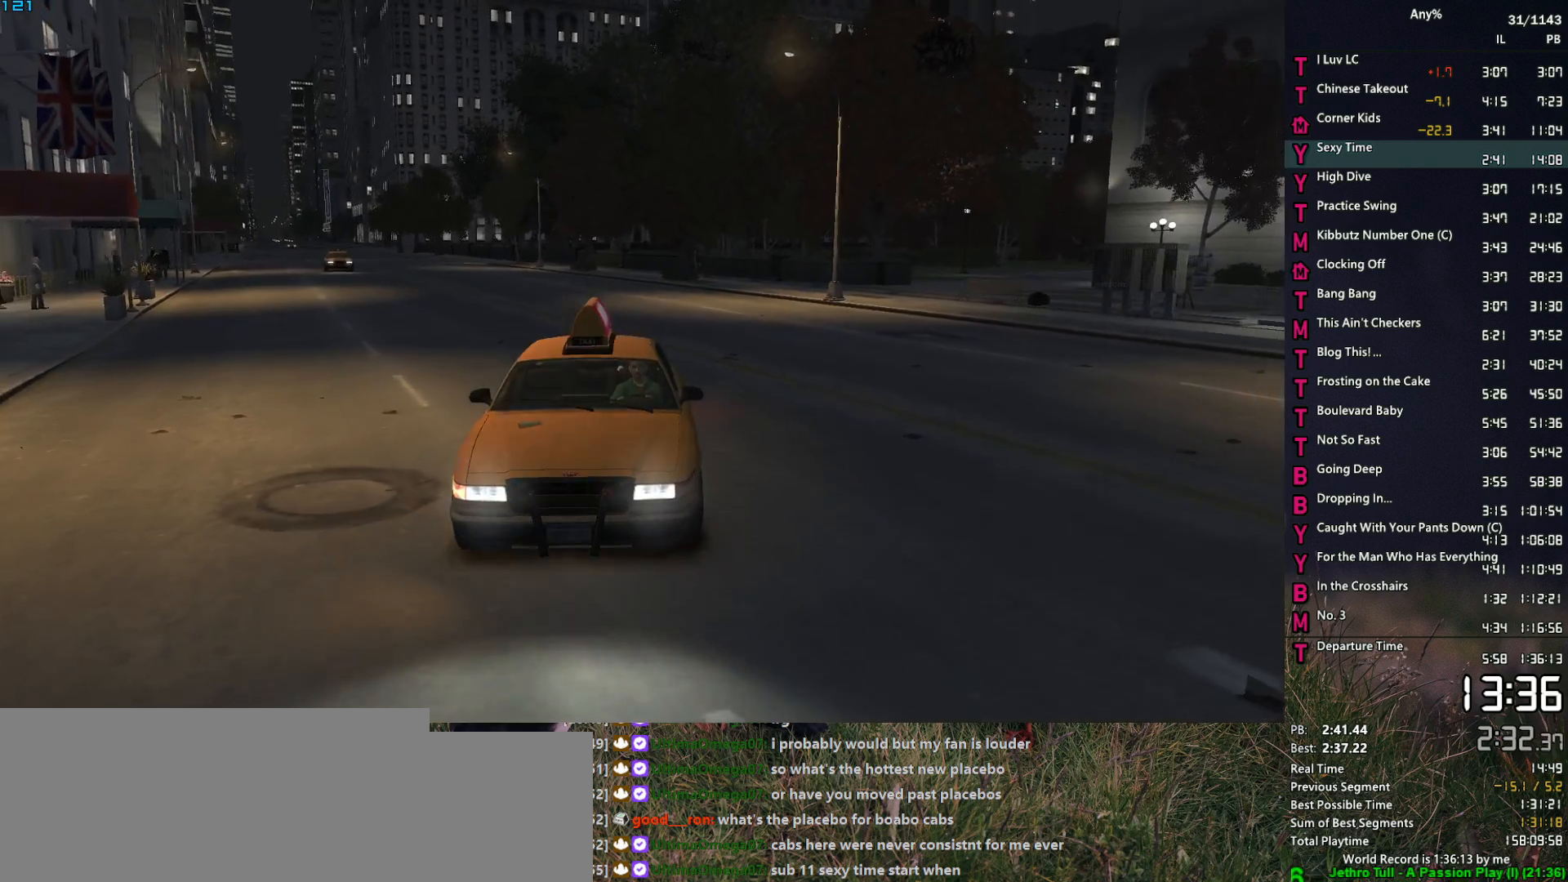
{"keys": [], "mouse": [], "events": [[217, "mouse_middle", "up"]]}
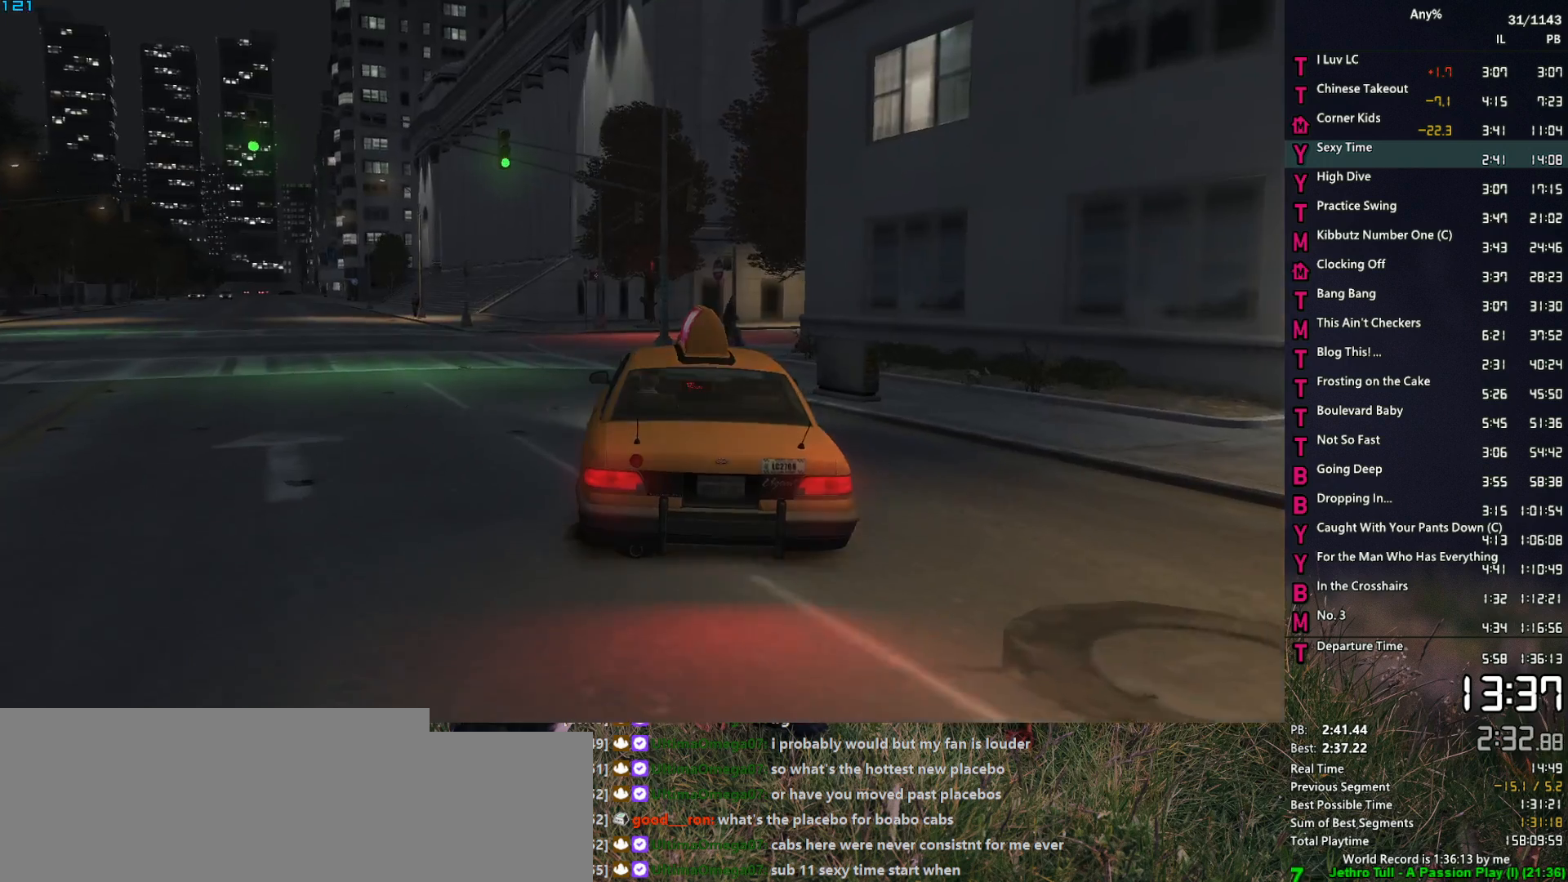
{"keys": [], "mouse": [], "events": []}
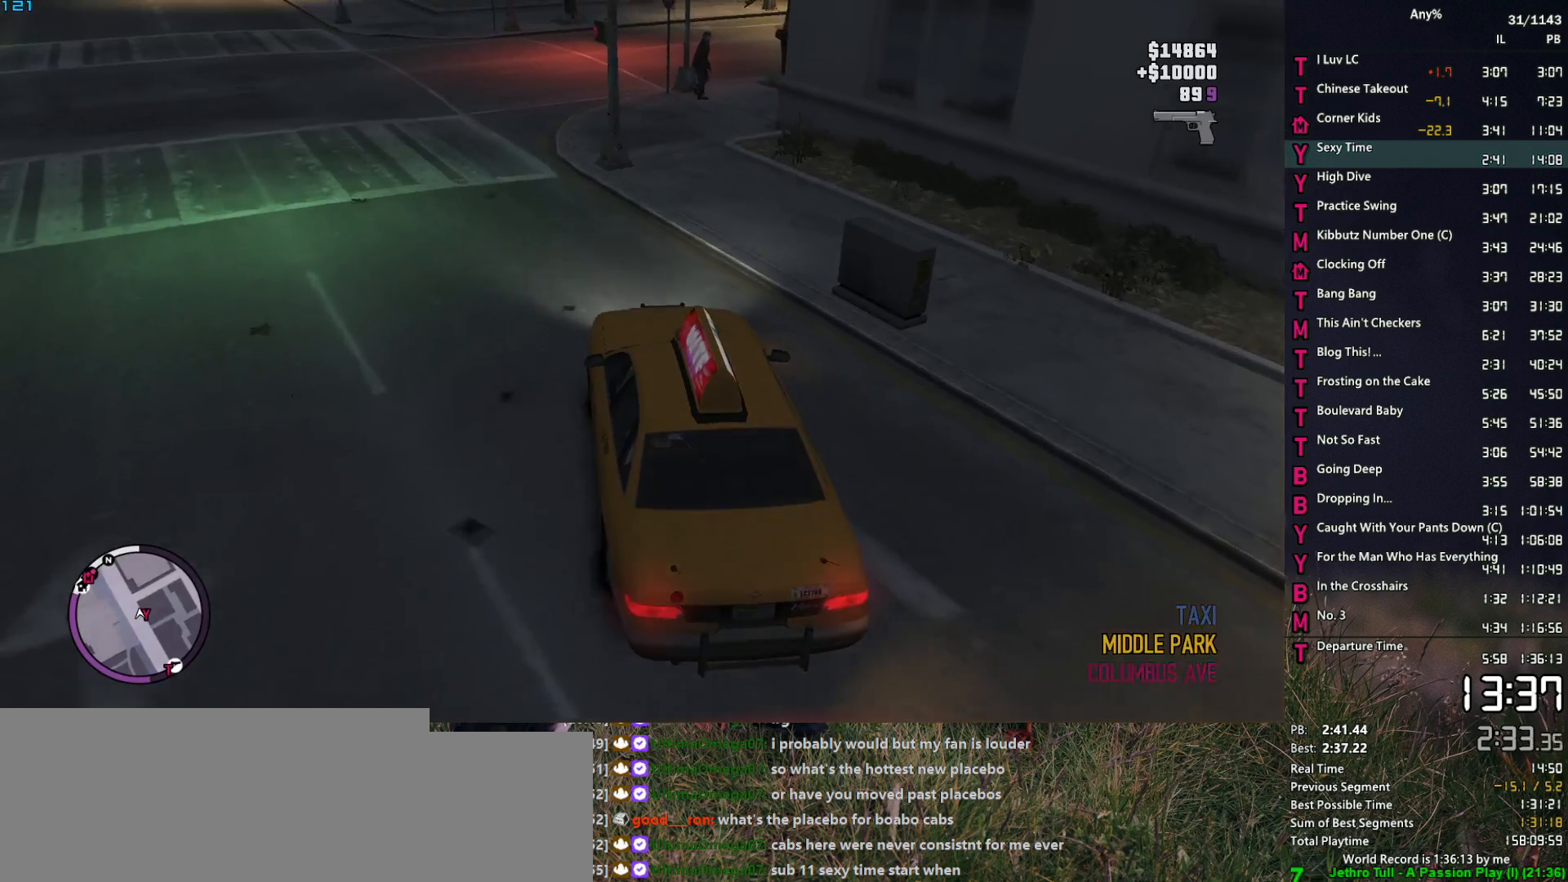
{"keys": [], "mouse": [], "events": []}
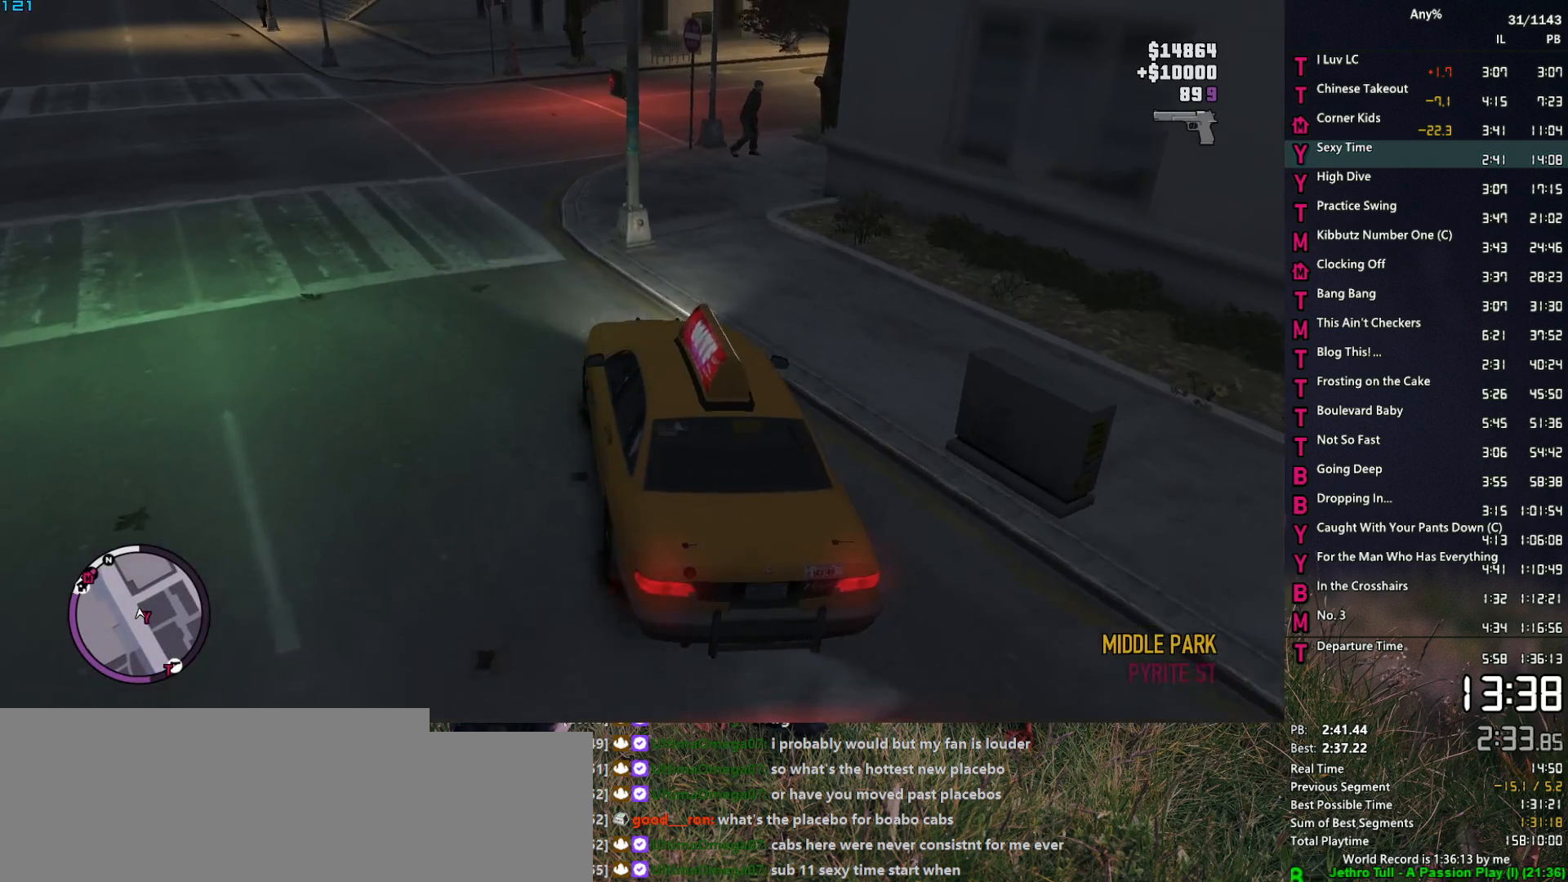
{"keys": [], "mouse": [], "events": []}
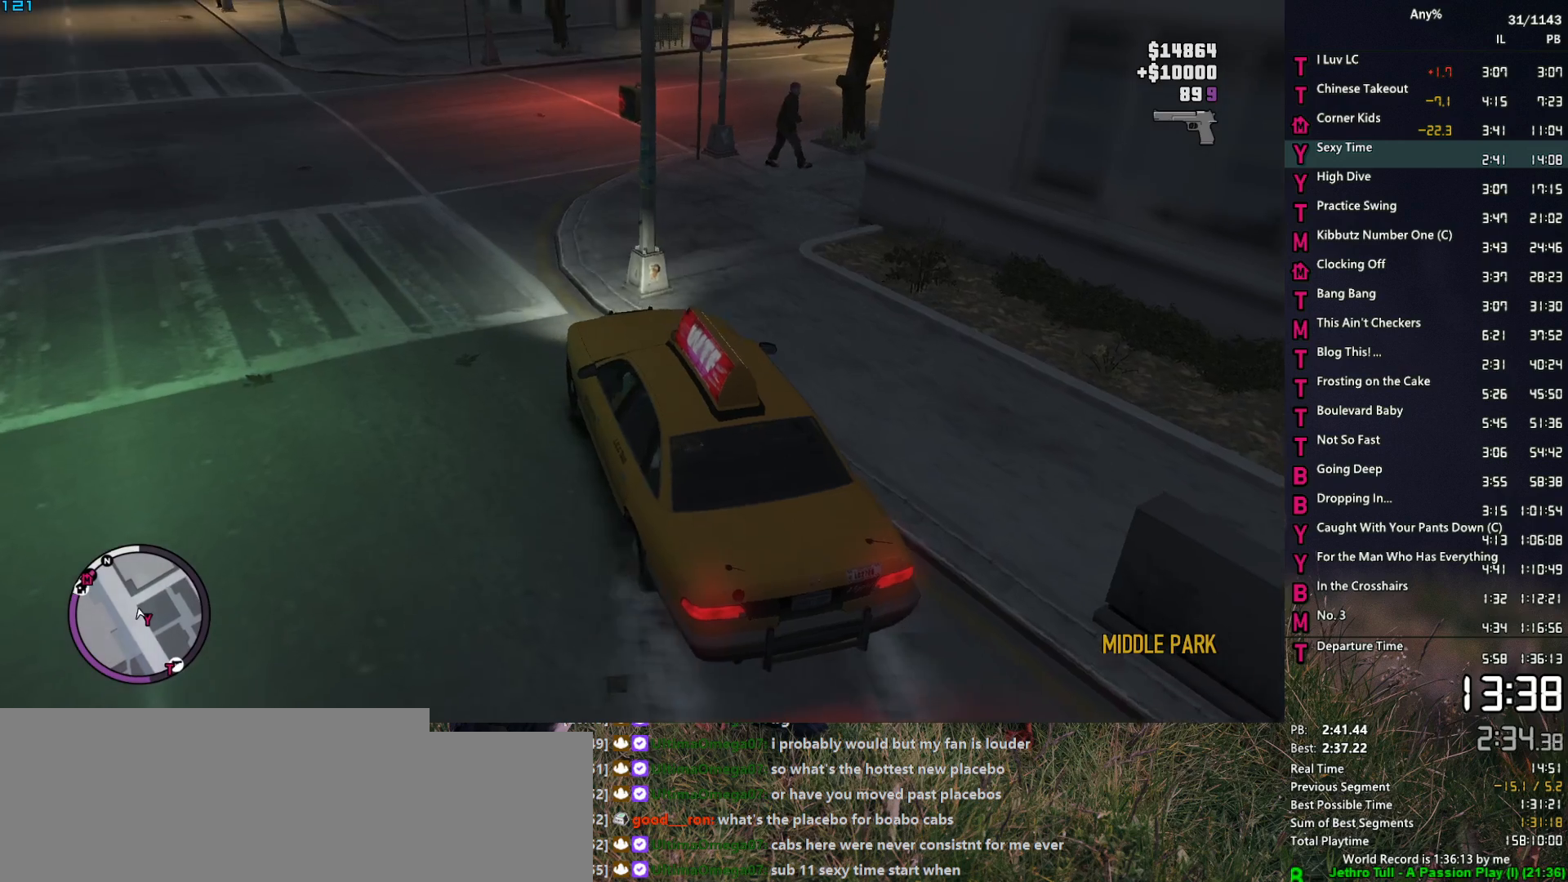
{"keys": [], "mouse": [], "events": []}
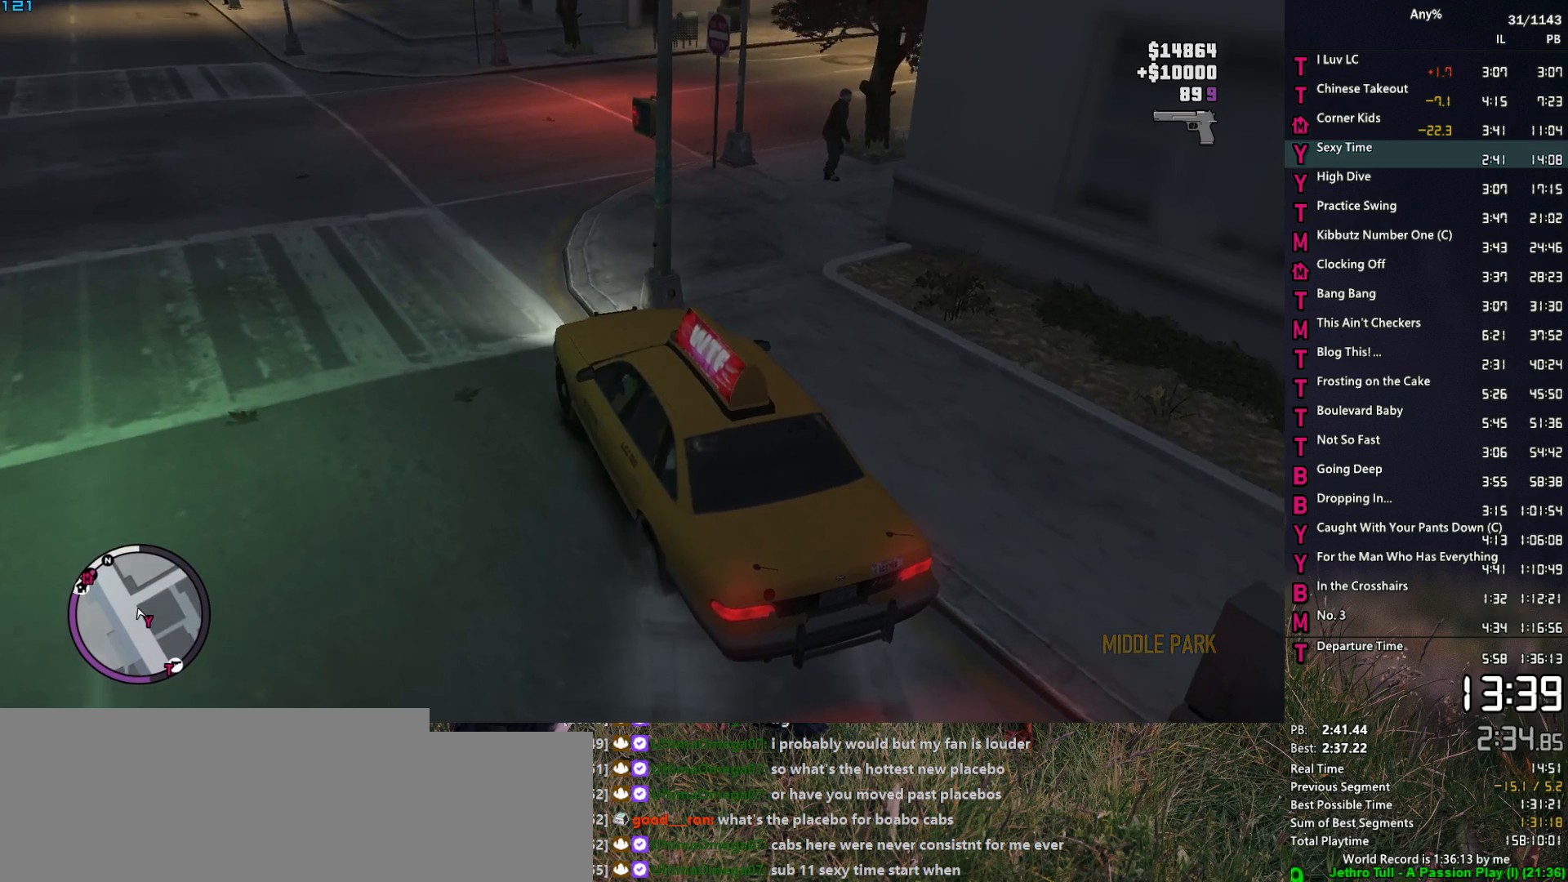
{"keys": [], "mouse": [], "events": []}
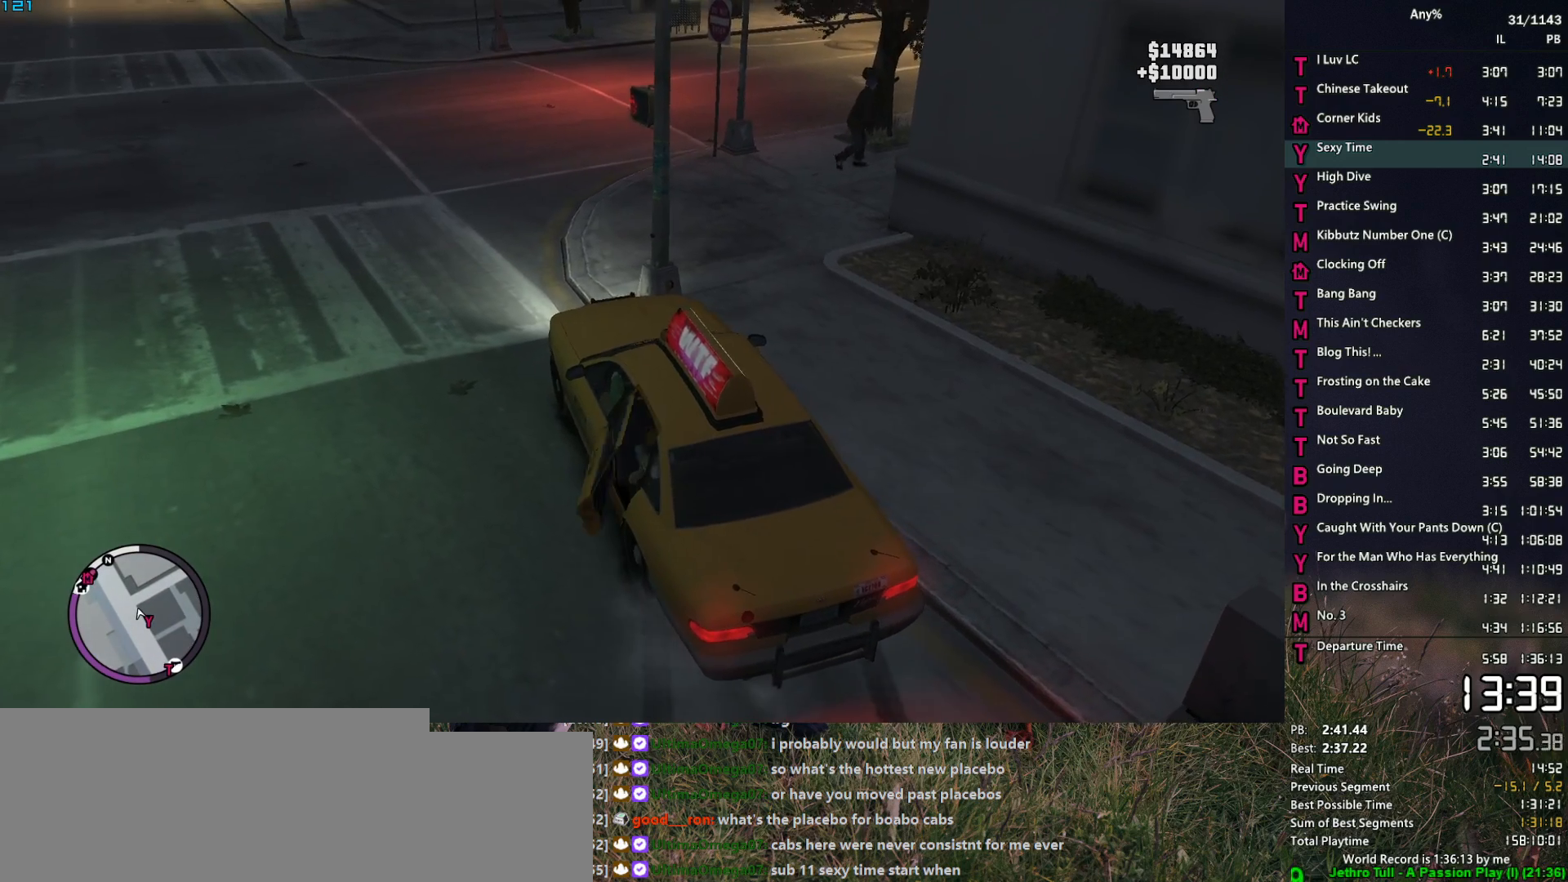
{"keys": ["d", "w"], "mouse": ["left"], "events": [[267, "d", "down"], [300, "mouse_left", "down"], [300, "w", "down"], [350, "space", "down"], [400, "mouse_left", "up"], [450, "space", "up"], [500, "mouse_left", "down"]]}
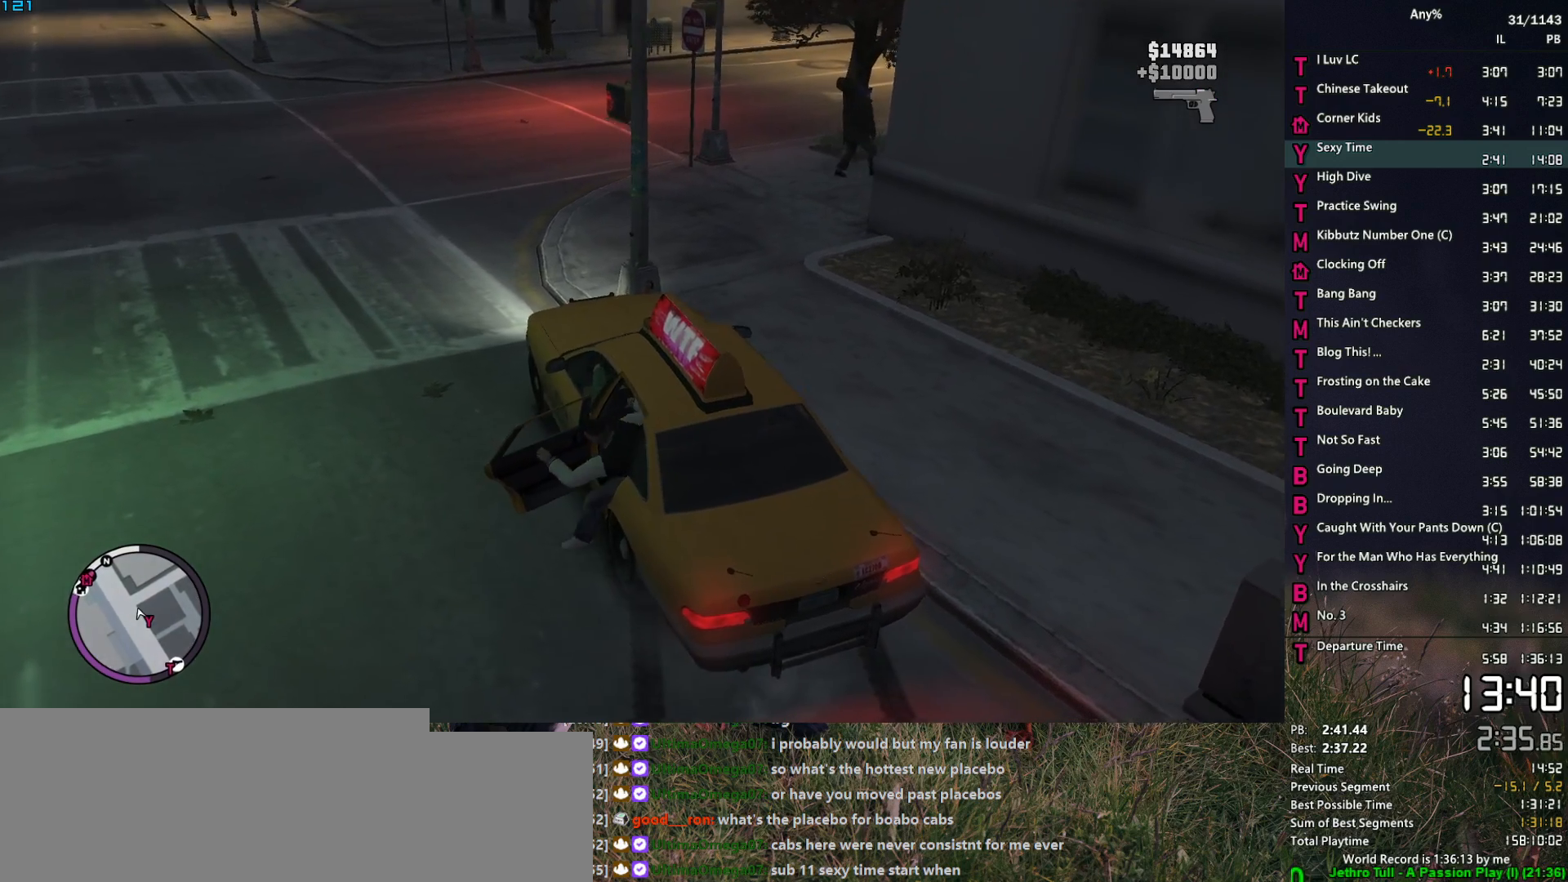
{"keys": ["d", "w"], "mouse": ["left"], "events": [[50, "space", "down"], [83, "mouse_left", "up"], [133, "mouse_left", "down"], [133, "space", "up"], [233, "space", "down"], [283, "mouse_left", "up"], [283, "space", "up"], [317, "mouse_left", "down"], [367, "space", "down"], [417, "mouse_left", "up"], [467, "mouse_left", "down"], [467, "space", "up"]]}
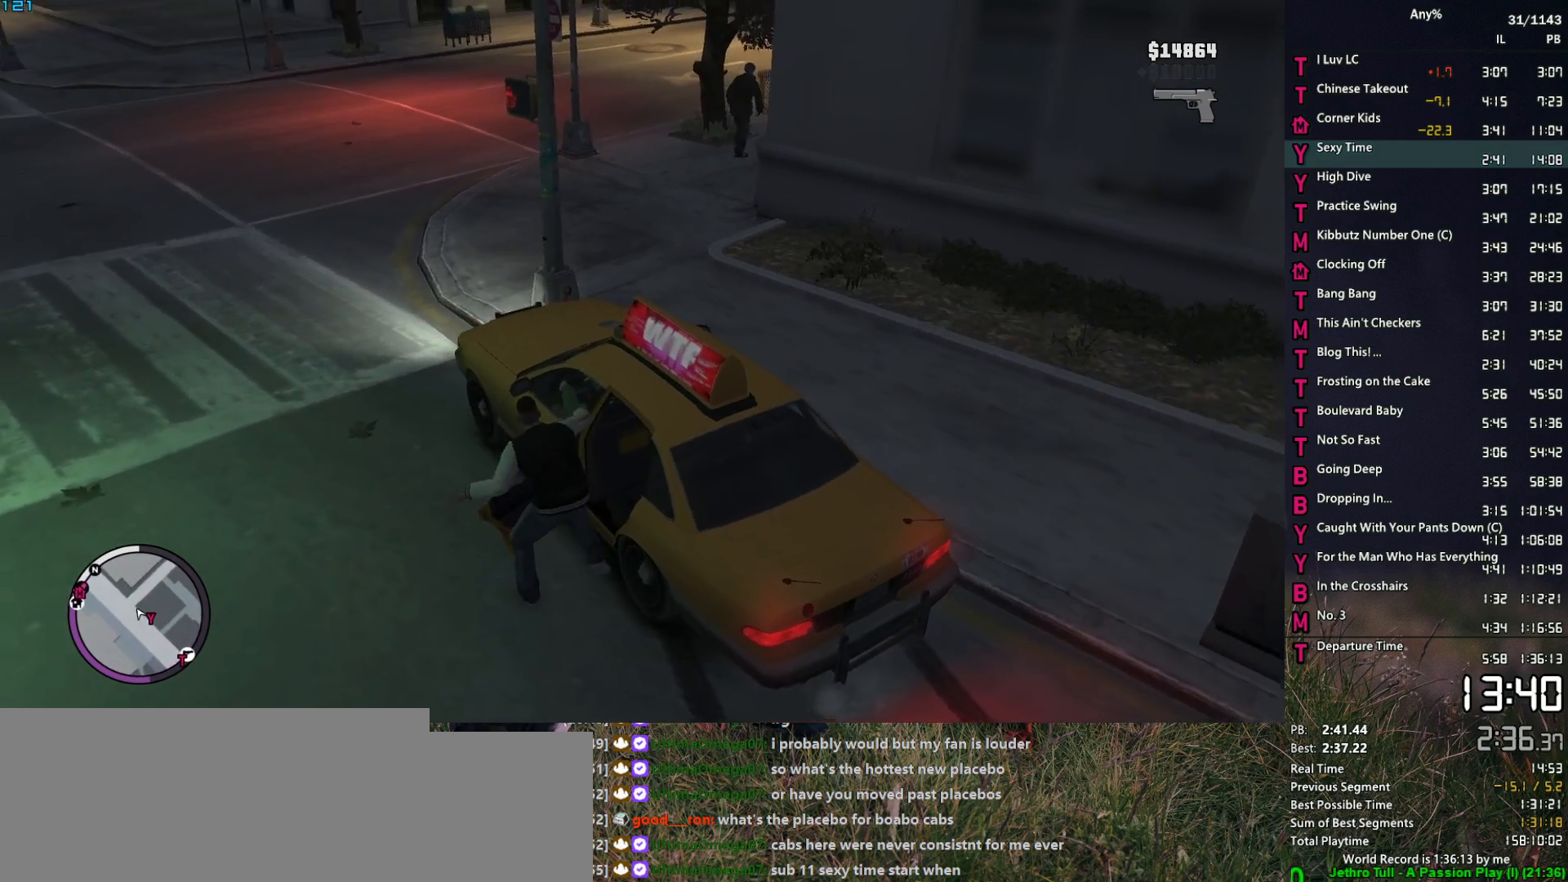
{"keys": ["d", "w"], "mouse": [], "events": [[50, "mouse_left", "up"], [50, "space", "down"], [100, "space", "up"], [150, "mouse_left", "down"], [250, "mouse_left", "up"], [250, "space", "down"], [300, "mouse_left", "down"], [300, "space", "up"], [383, "mouse_left", "up"], [383, "space", "down"], [483, "space", "up"]]}
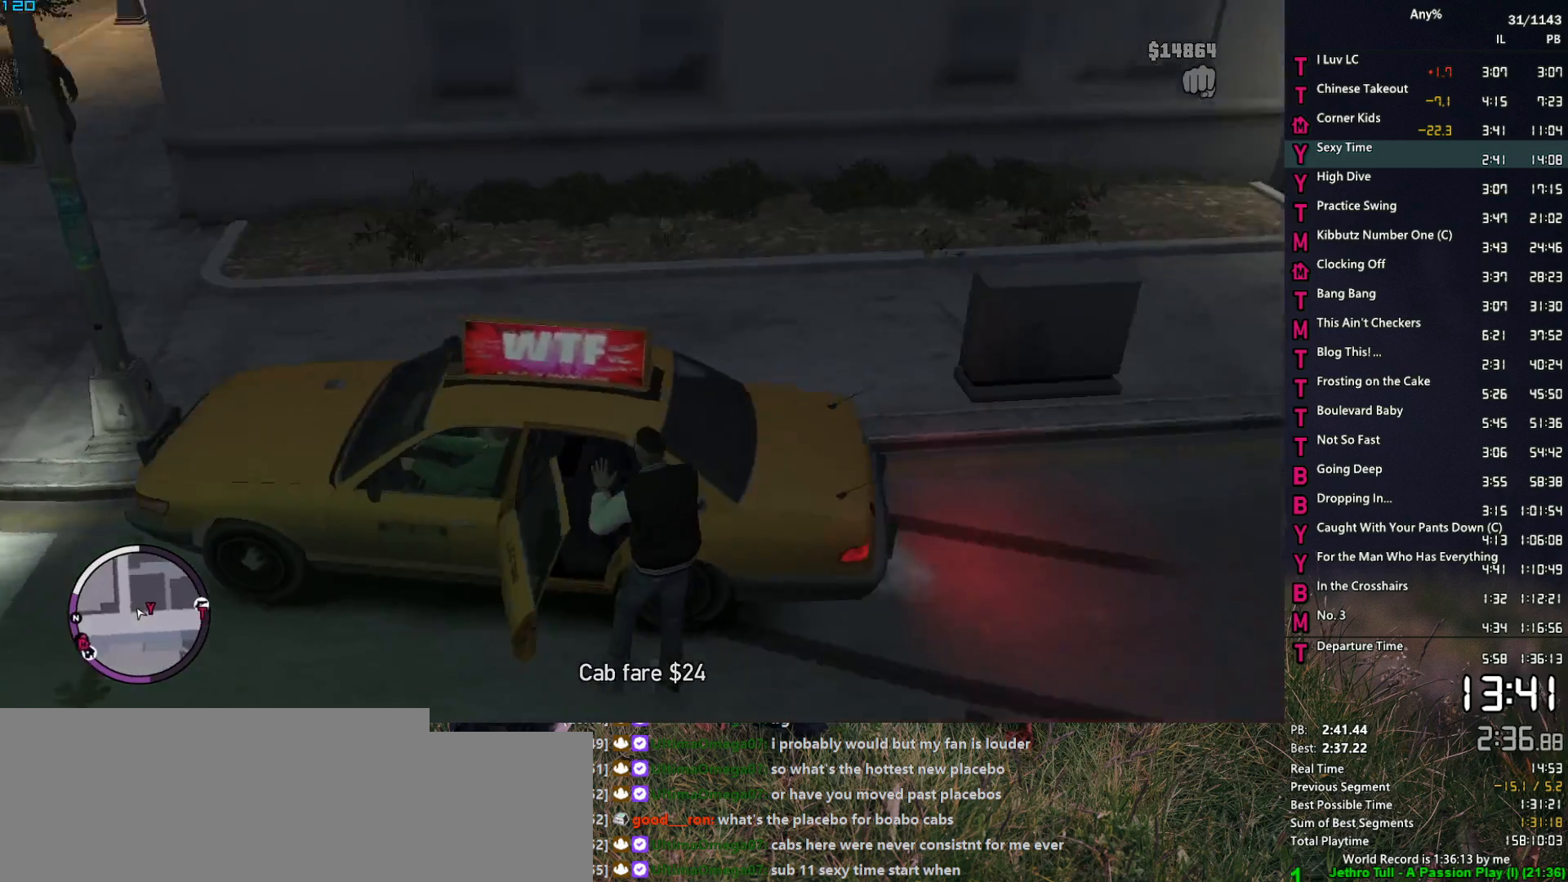
{"keys": ["w"], "mouse": [], "events": [[67, "space", "down"], [167, "space", "up"], [267, "space", "down"], [317, "space", "up"], [450, "d", "up"], [450, "space", "down"], [500, "space", "up"]]}
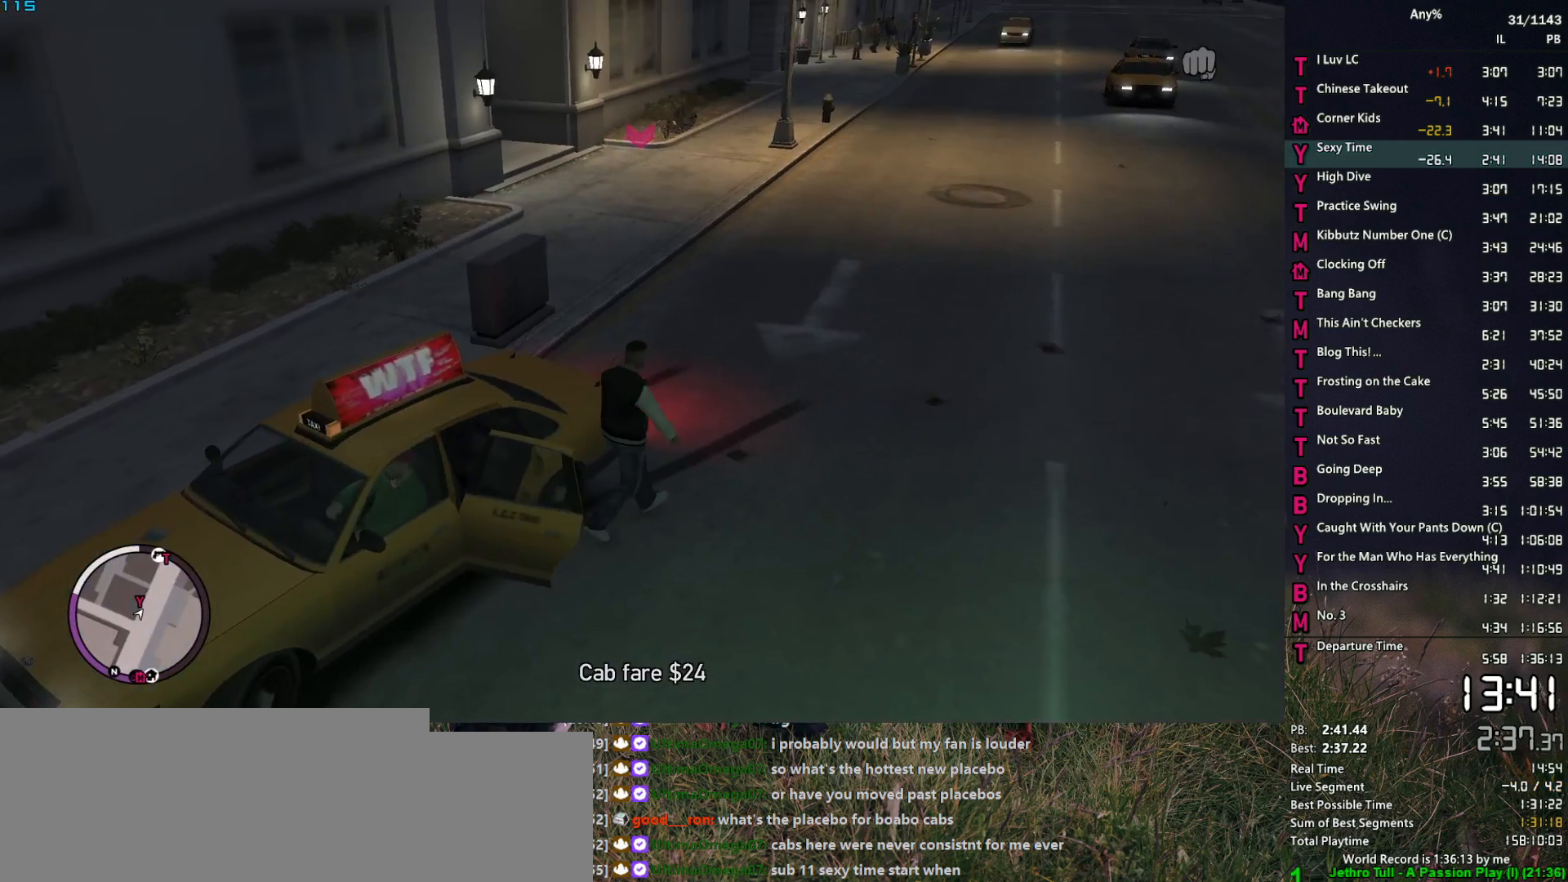
{"keys": ["space", "w"], "mouse": [], "events": [[133, "a", "down"], [133, "space", "down"], [183, "space", "up"], [283, "space", "down"], [367, "space", "up"], [417, "a", "up"], [467, "space", "down"]]}
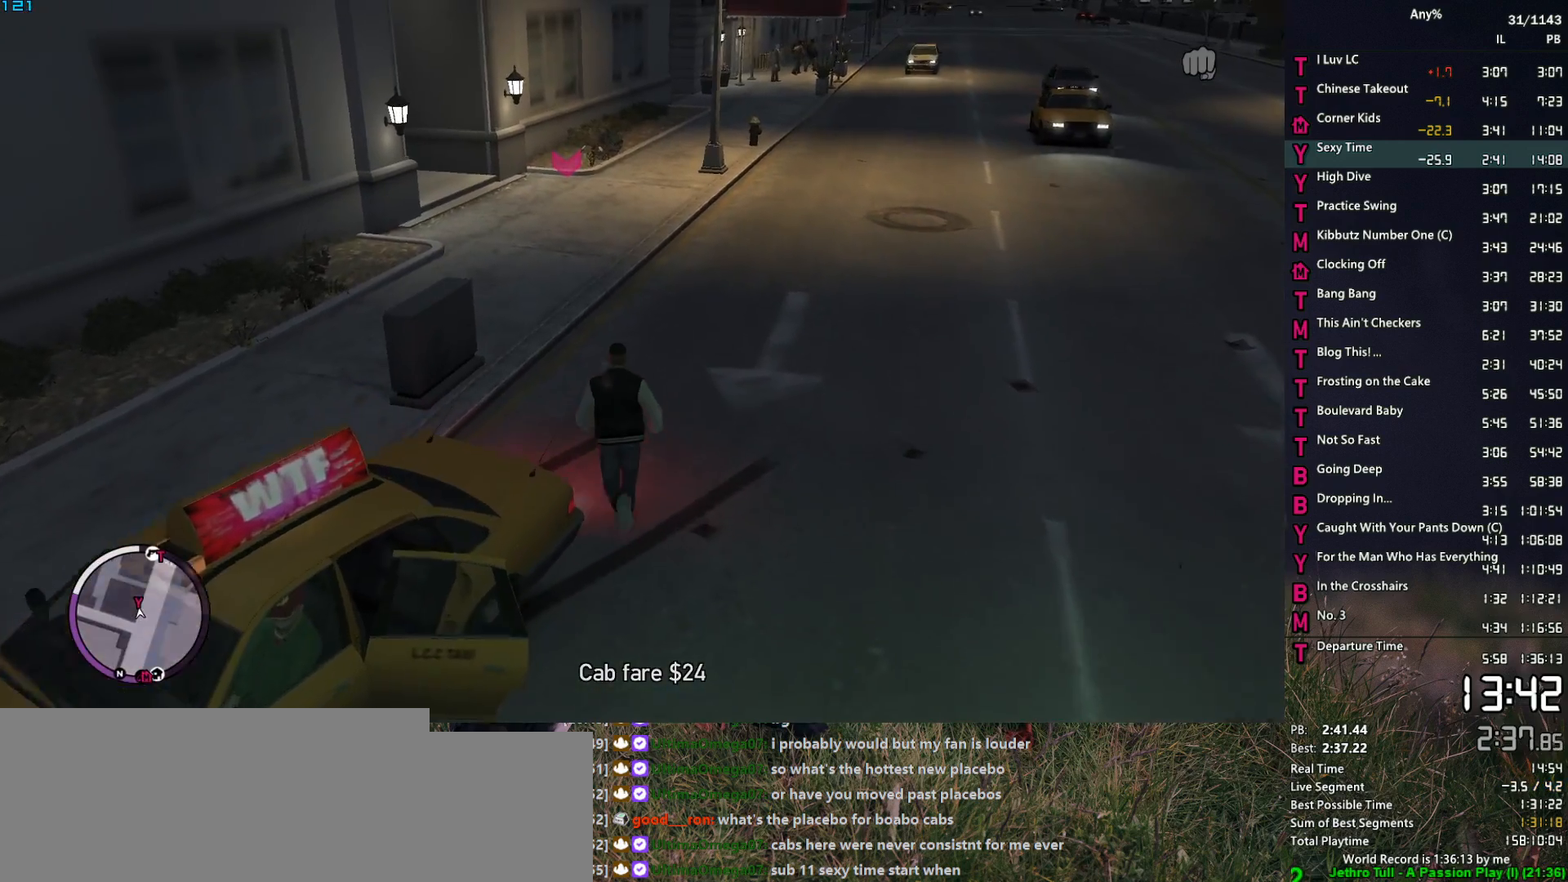
{"keys": ["space", "w"], "mouse": [], "events": [[17, "space", "up"], [150, "space", "down"], [200, "space", "up"], [300, "space", "down"], [383, "space", "up"], [483, "space", "down"]]}
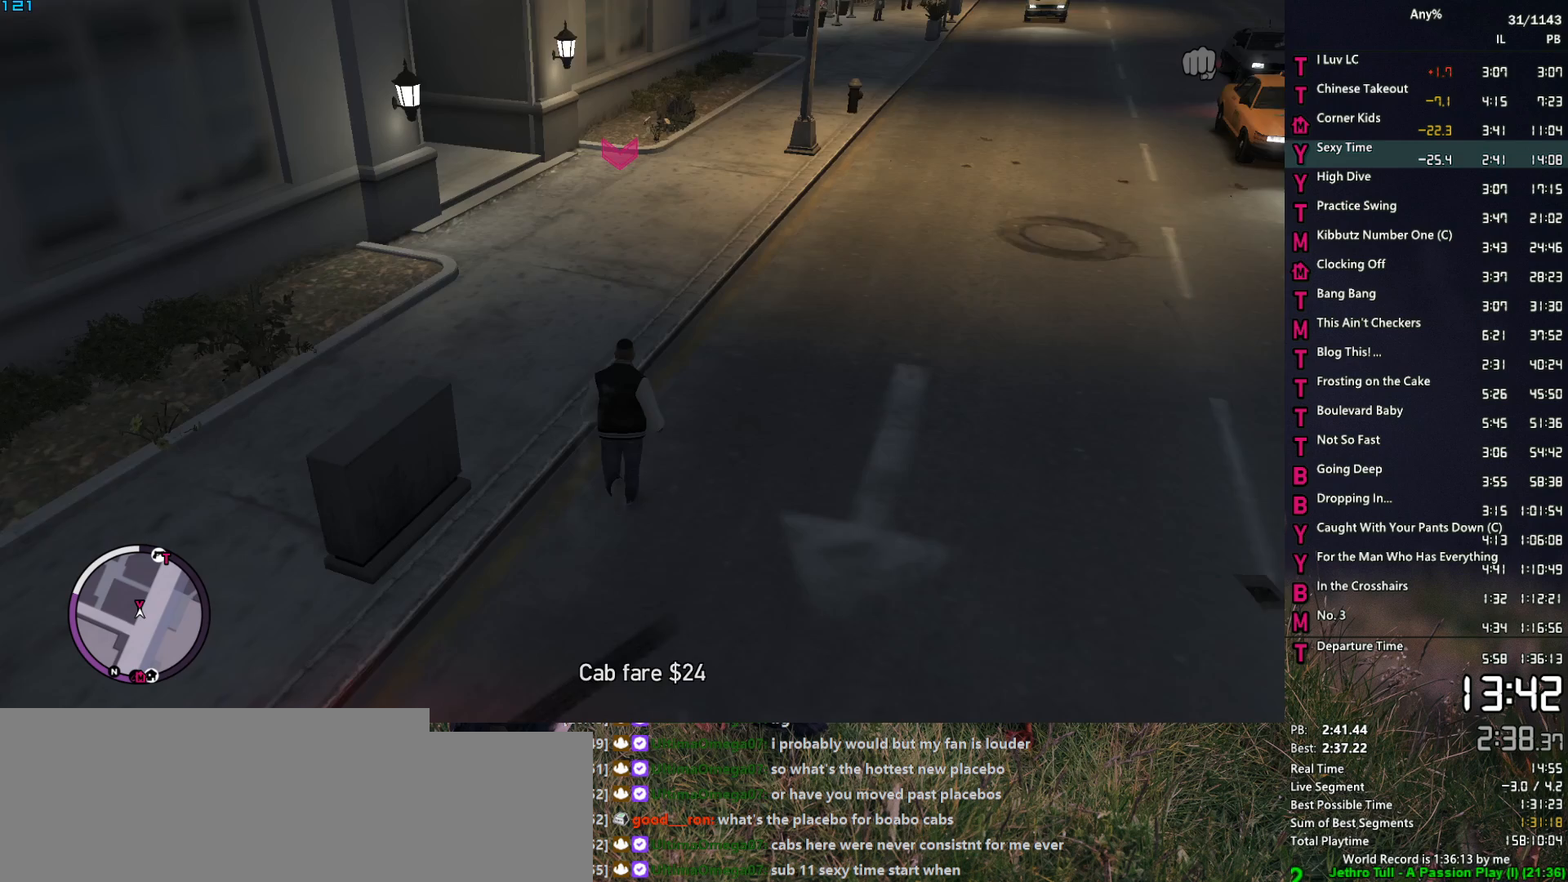
{"keys": ["w"], "mouse": [], "events": [[33, "space", "up"], [117, "space", "down"], [167, "space", "up"], [300, "space", "down"], [350, "space", "up"], [450, "space", "down"], [500, "space", "up"]]}
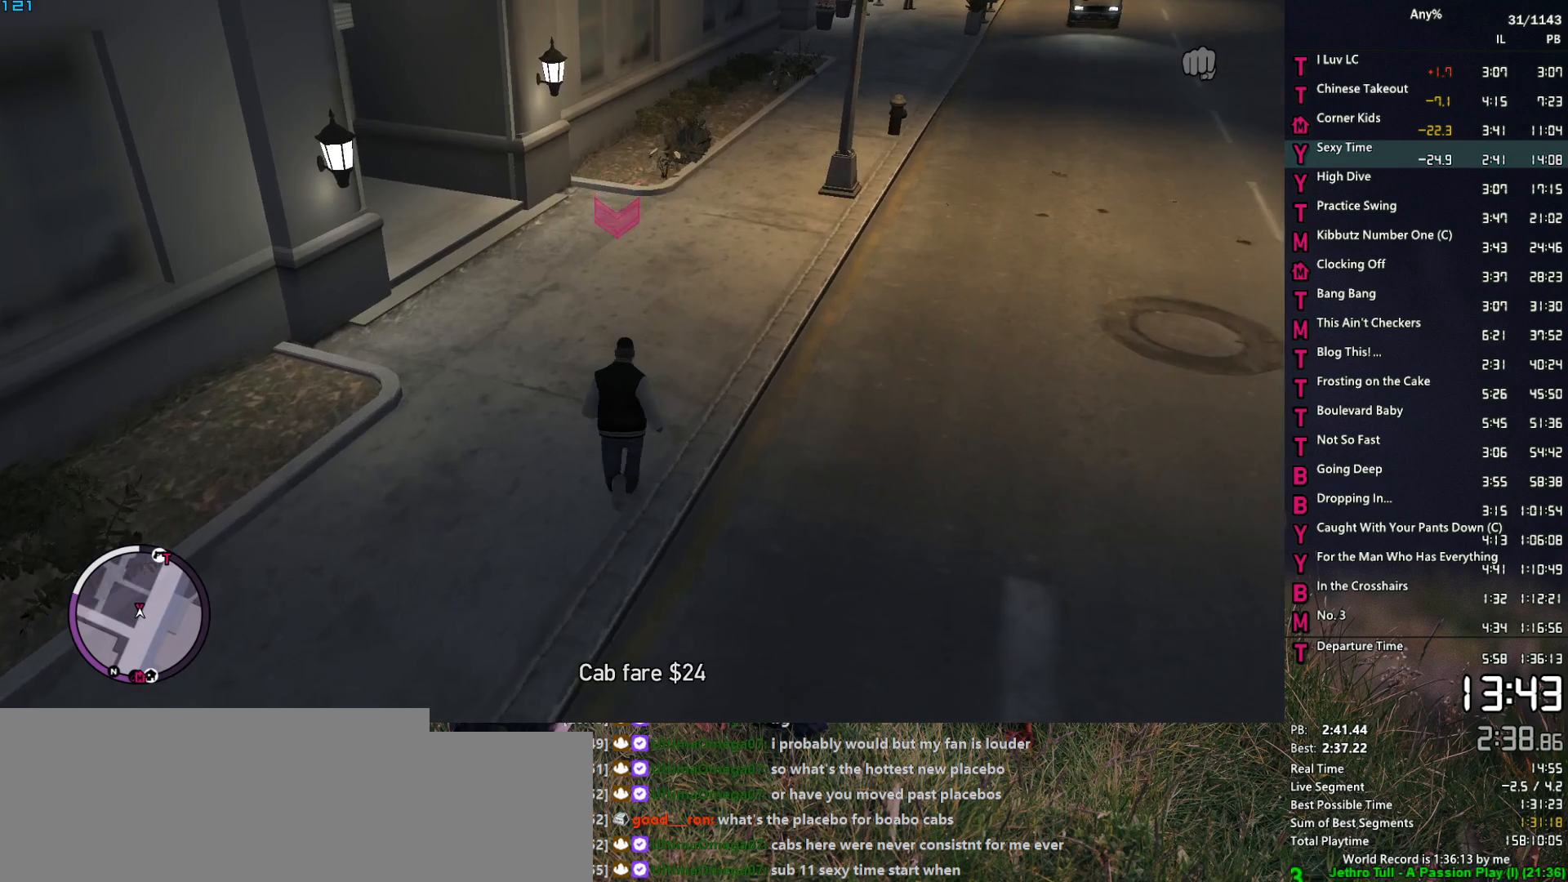
{"keys": ["w"], "mouse": [], "events": [[83, "space", "down"], [133, "escape", "down"], [133, "space", "up"], [183, "escape", "up"]]}